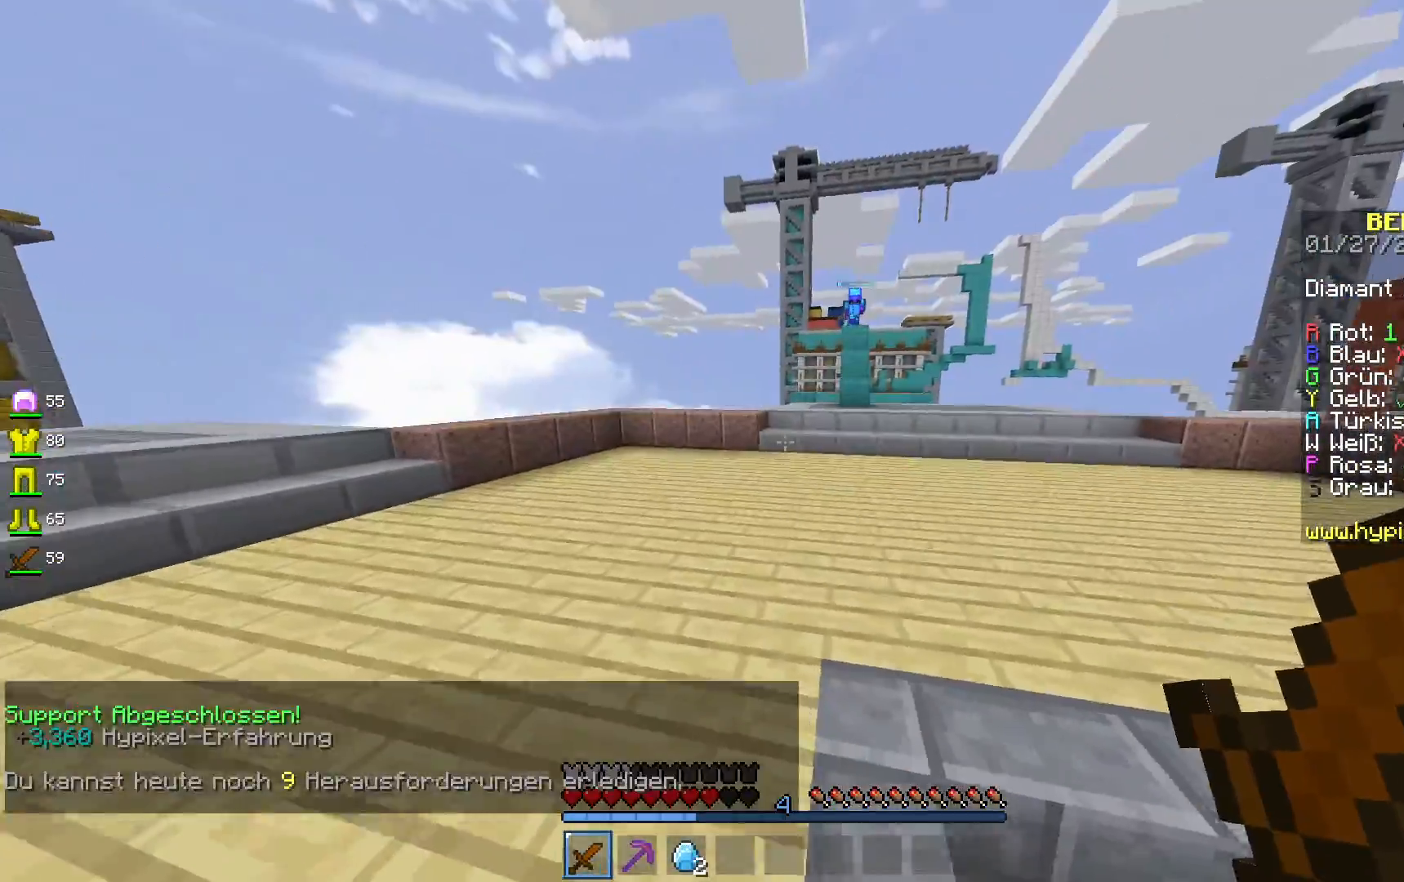
Gameplay with keyboard and mouse; each line is a JSON object with the keys and mouse buttons held at the frame after it. "events" lists presses ("down") and releases ("up") of "a", "d", "s", "space", "w", "mouse_left" and "mouse_right" between this image and that frame as [ms after this image, input, new state], when the widget could be followed in between. "mouse_left", "mouse_right" = the "left", "right" buttons of the "mouse" list. No other keys are recorded. Fast repeated clicks can show as one long hold. Mouse movement is not recorded.
{"keys": ["a", "space", "w"], "mouse": [], "events": [[400, "a", "down"], [400, "space", "down"]]}
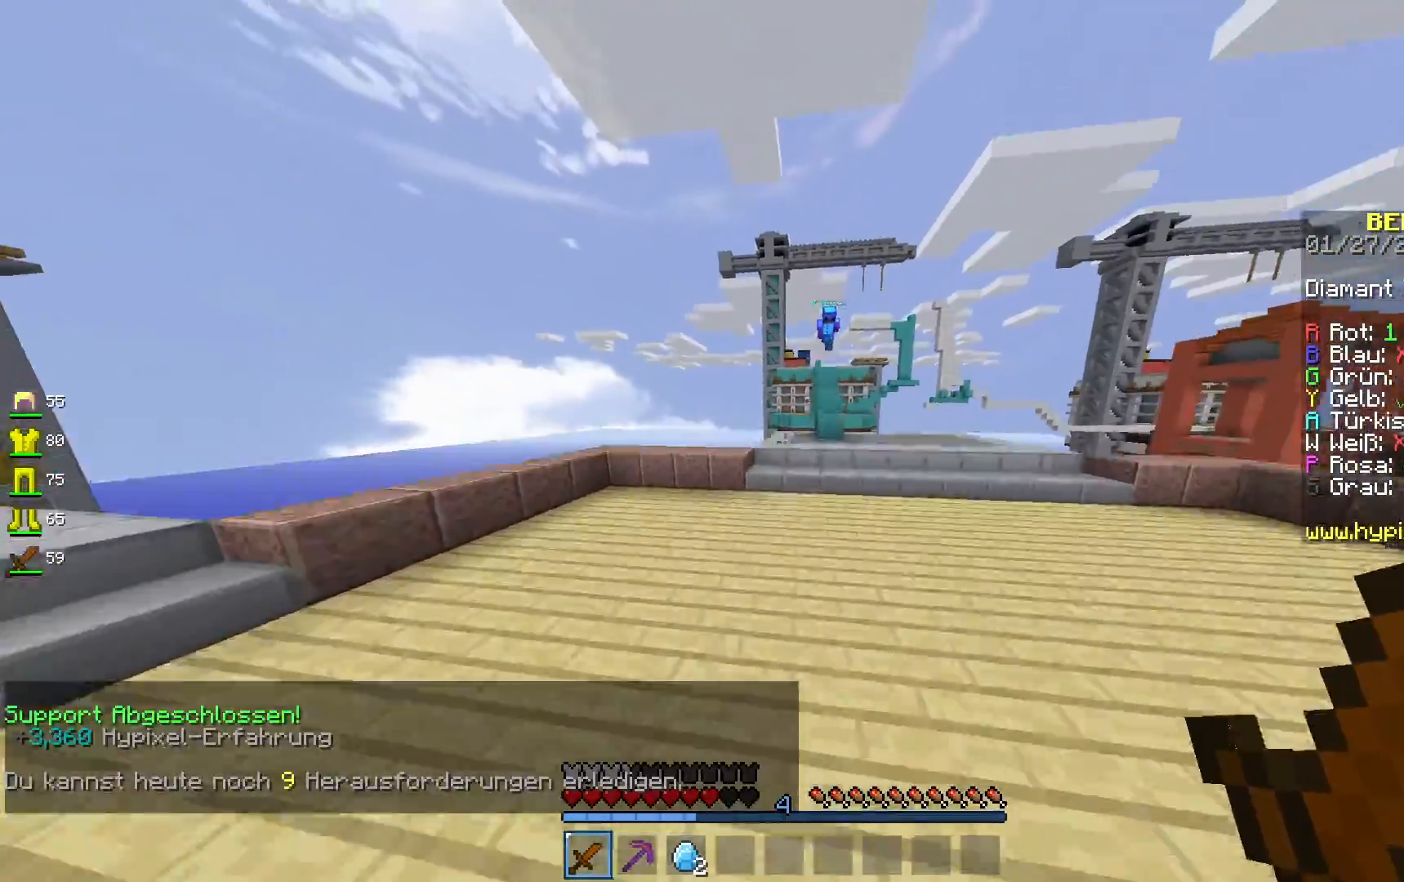
{"keys": ["w"], "mouse": [], "events": [[217, "a", "up"], [333, "space", "up"]]}
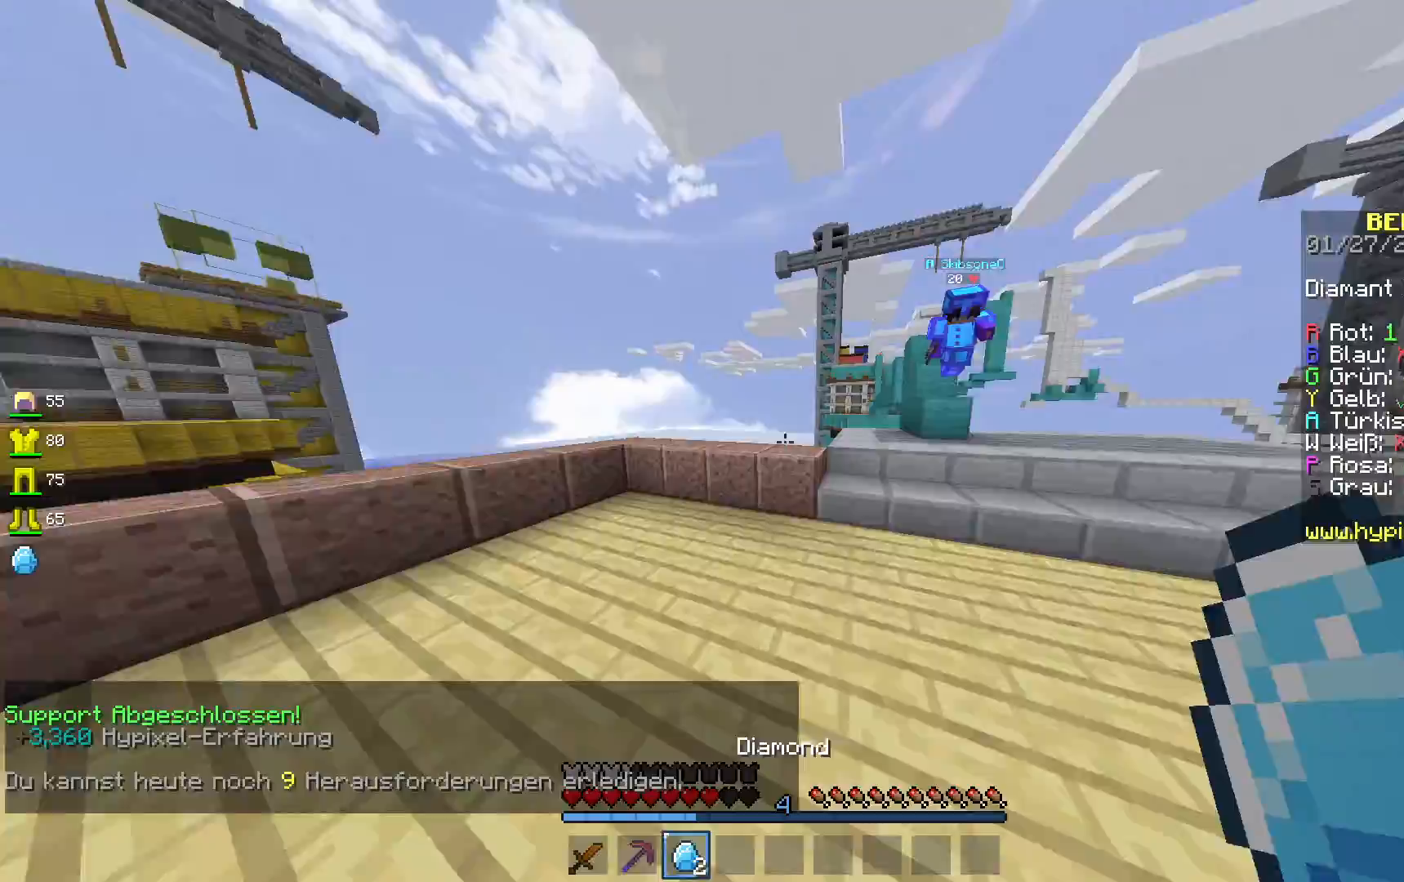
{"keys": ["a", "w"], "mouse": ["left"], "events": [[233, "space", "down"], [317, "a", "down"], [450, "space", "up"], [500, "mouse_left", "down"]]}
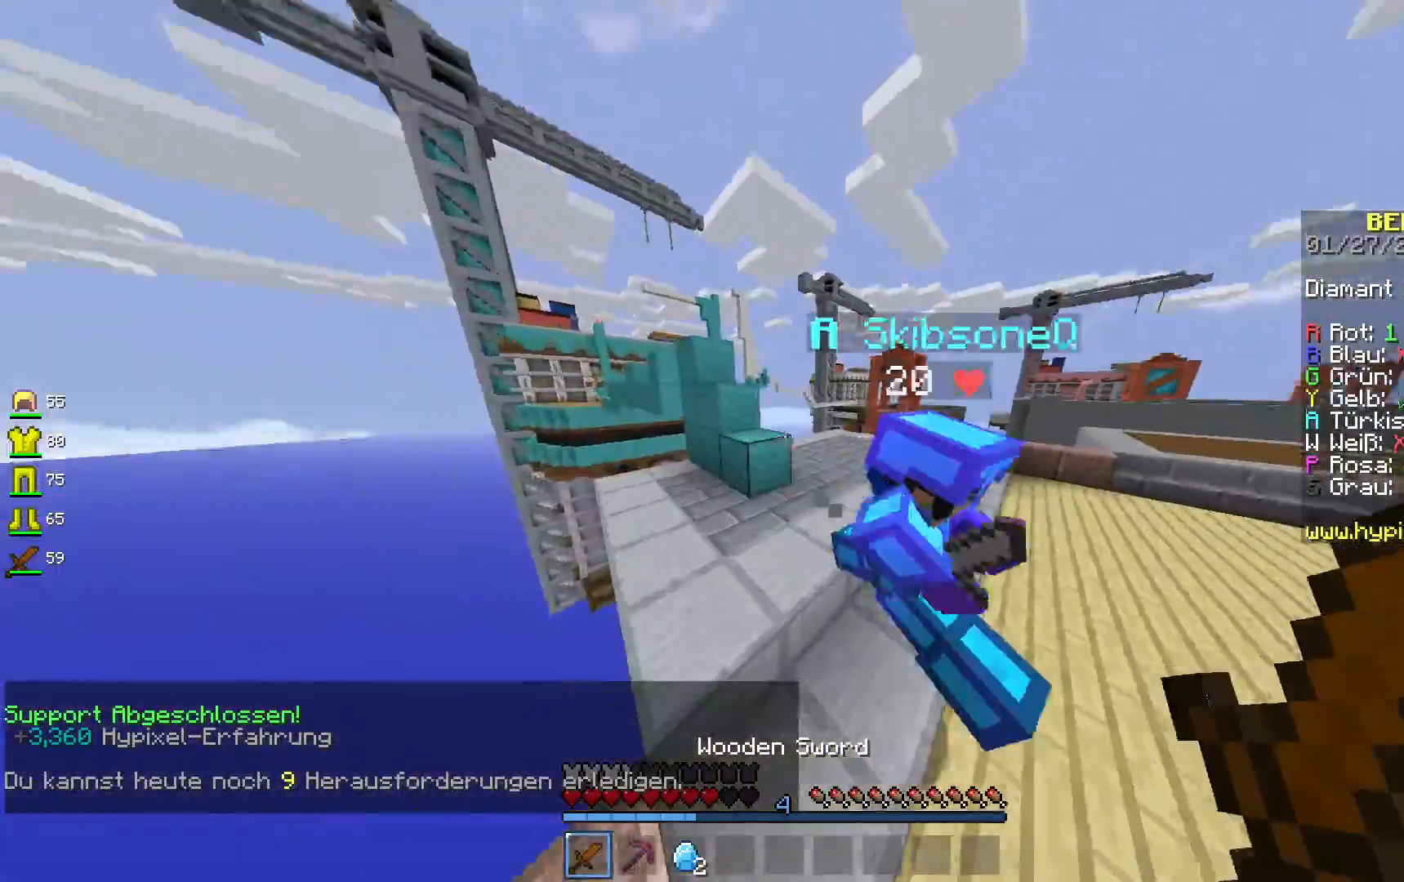
{"keys": ["space", "w"], "mouse": [], "events": [[167, "mouse_left", "up"], [400, "space", "down"], [433, "a", "up"]]}
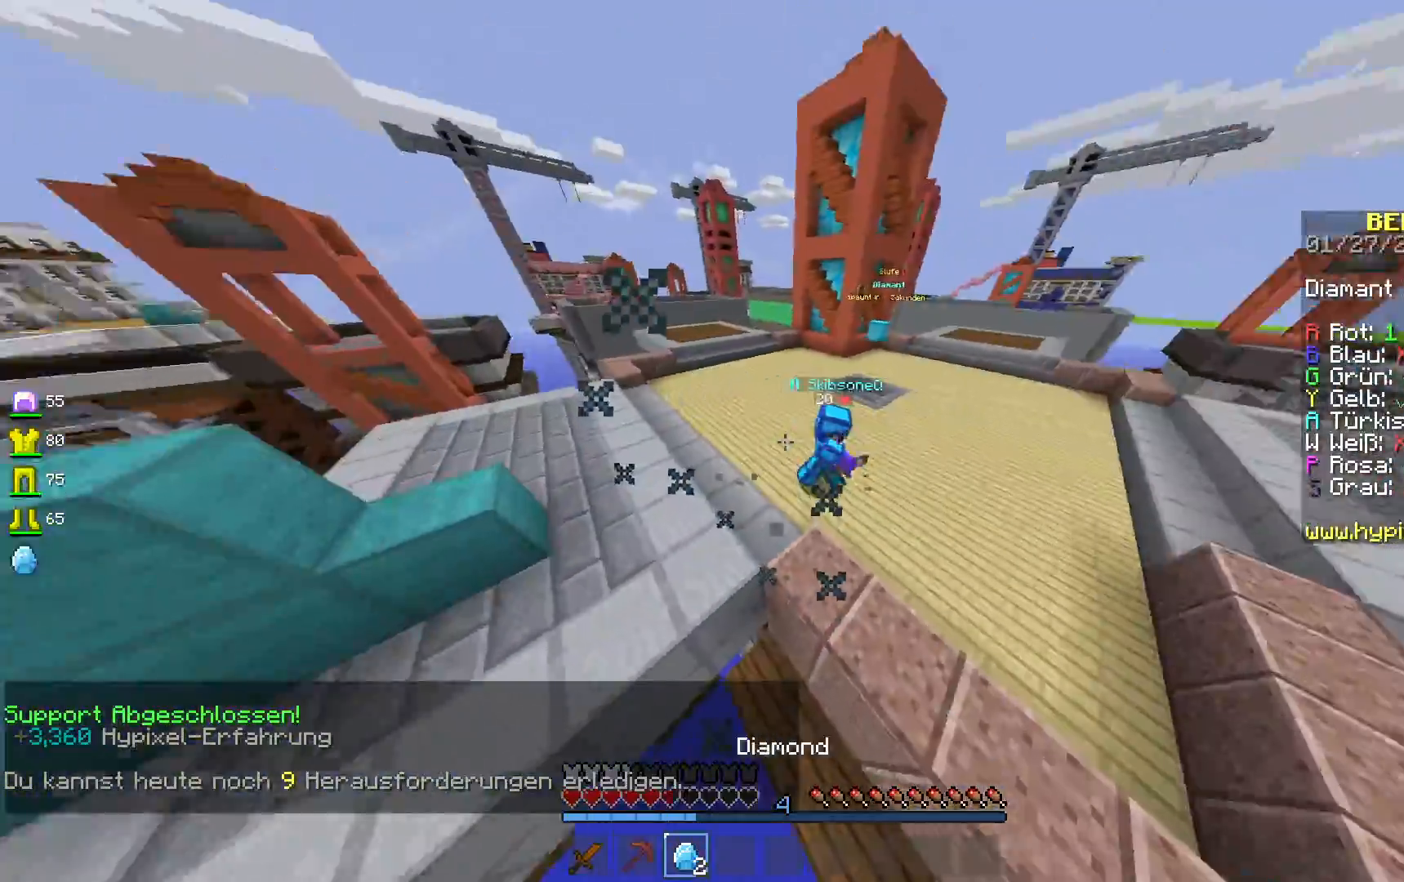
{"keys": ["space", "w"], "mouse": [], "events": []}
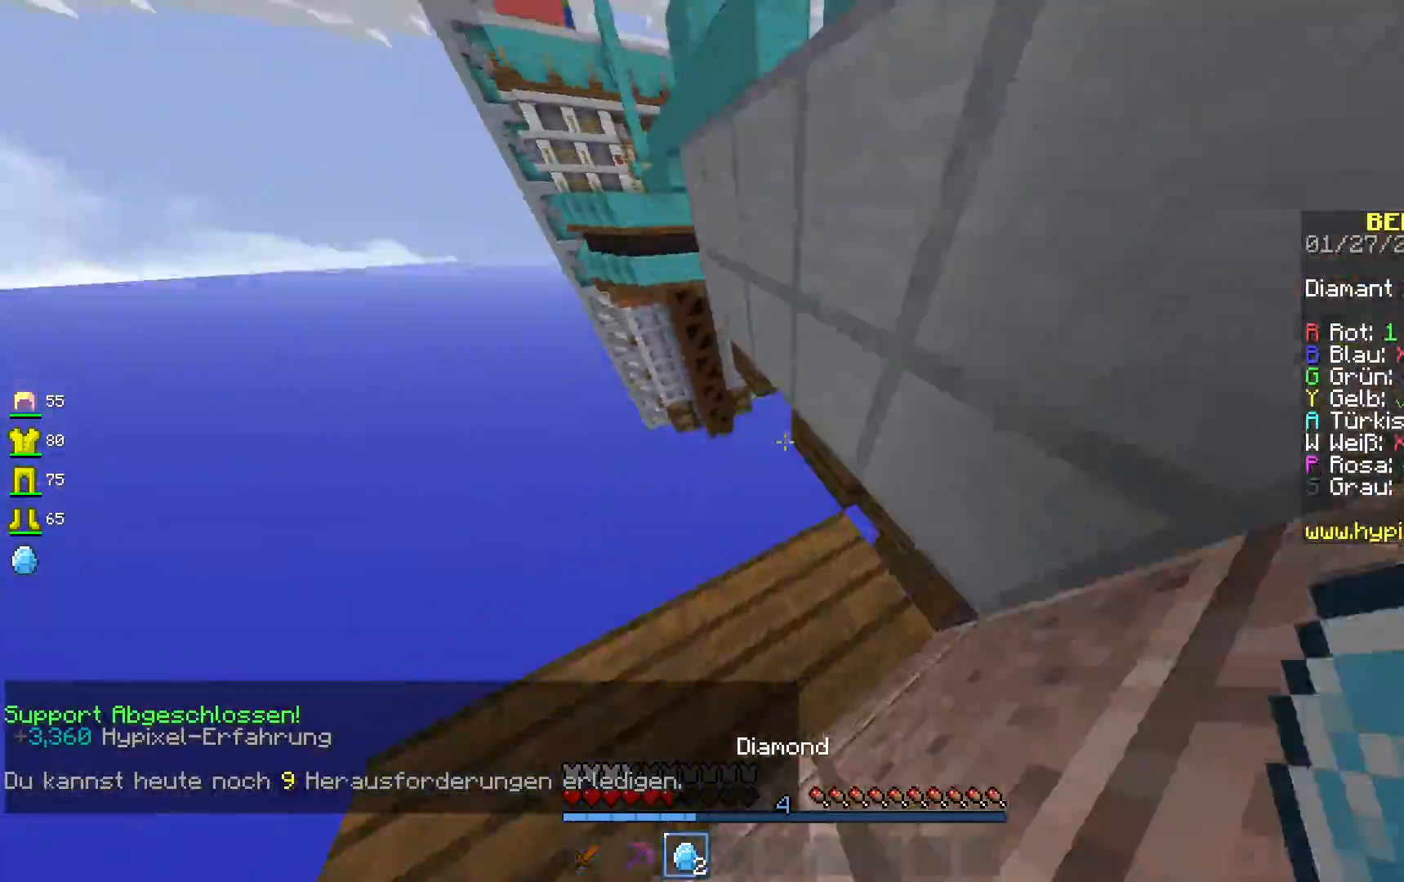
{"keys": ["space", "w"], "mouse": [], "events": []}
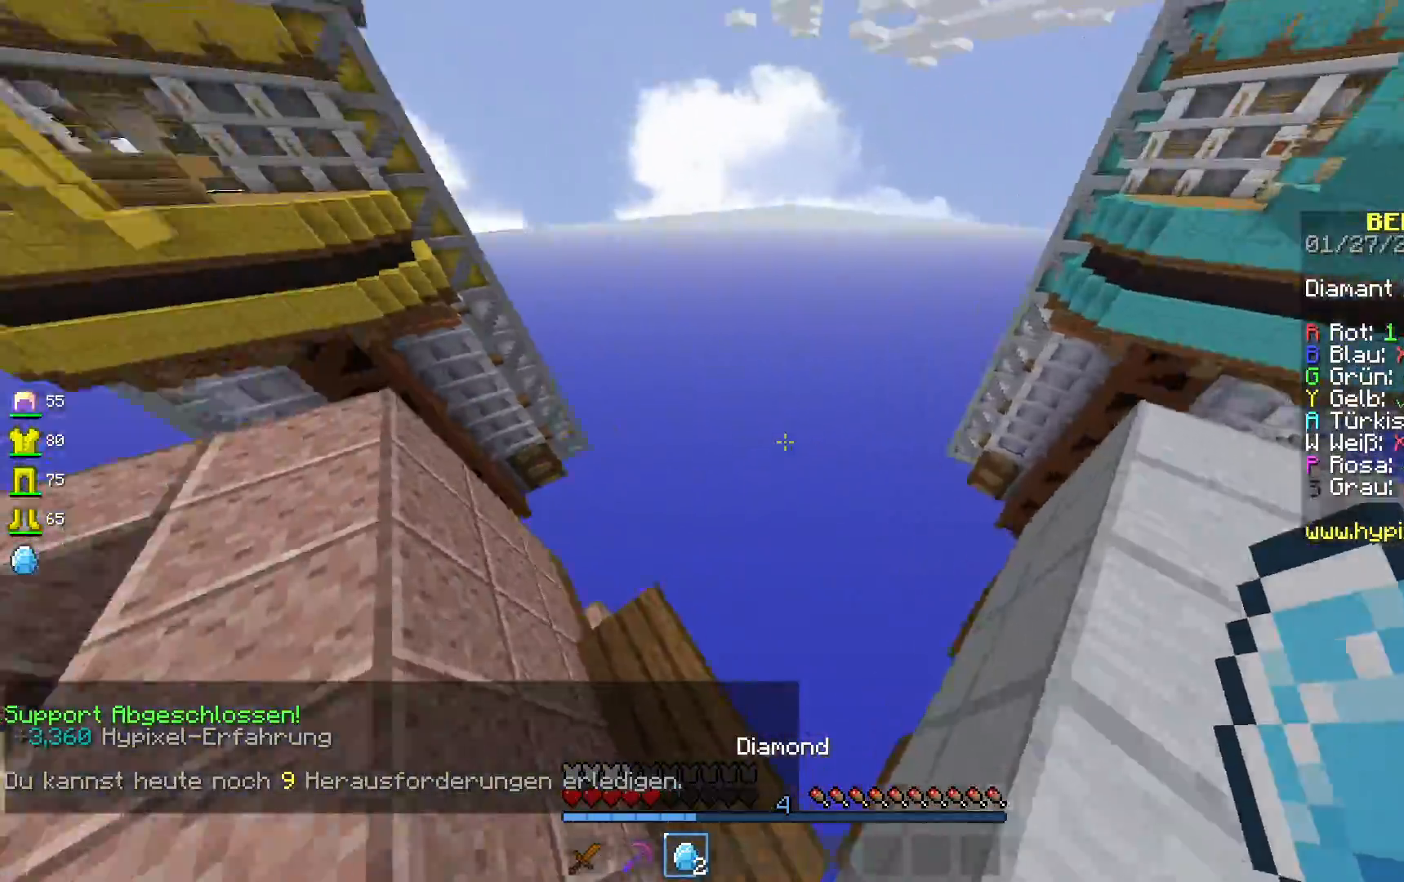
{"keys": ["space", "w"], "mouse": [], "events": []}
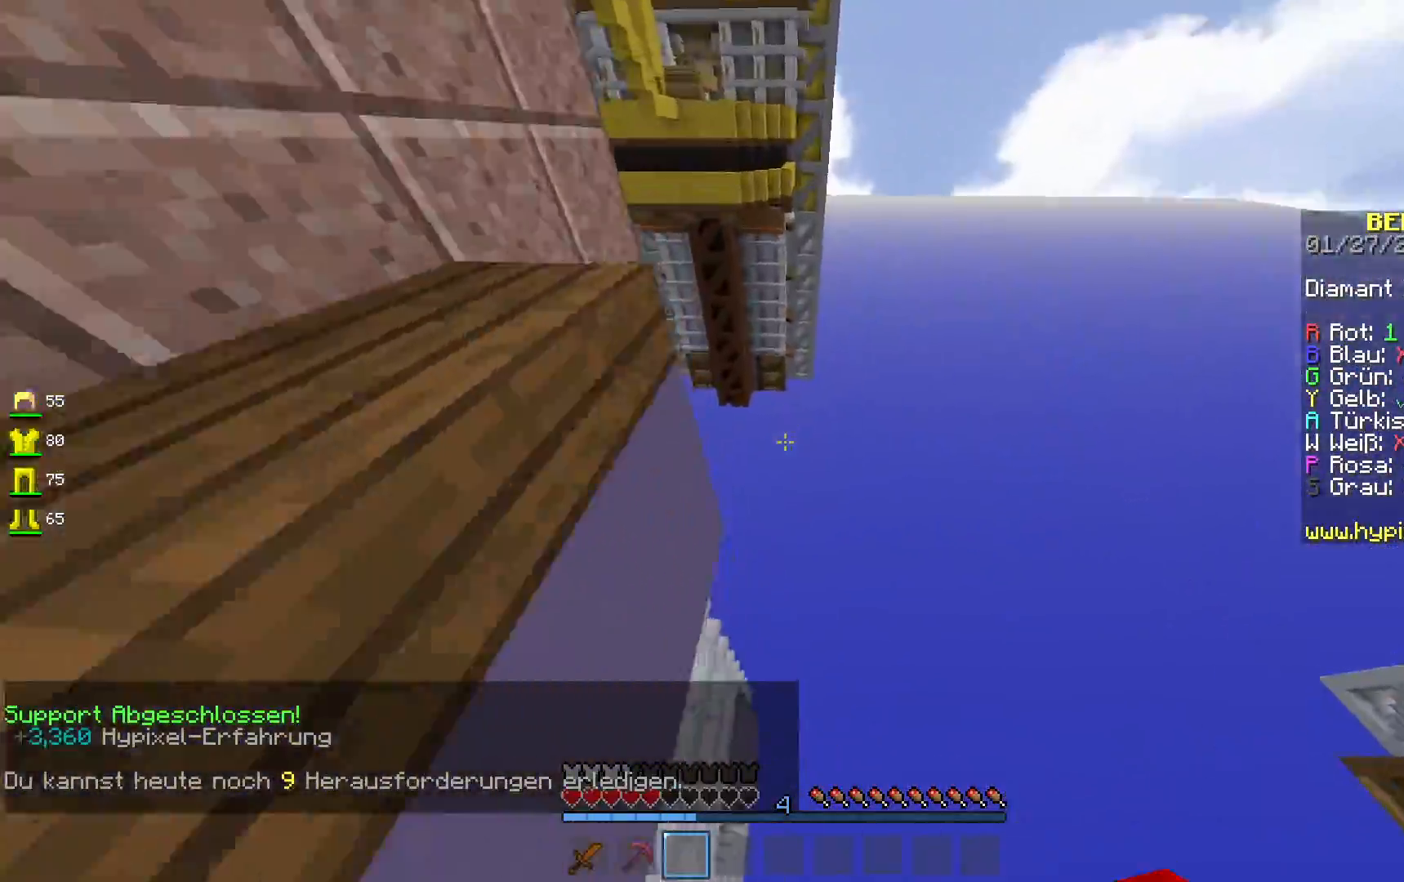
{"keys": [], "mouse": [], "events": [[417, "space", "up"], [450, "w", "up"]]}
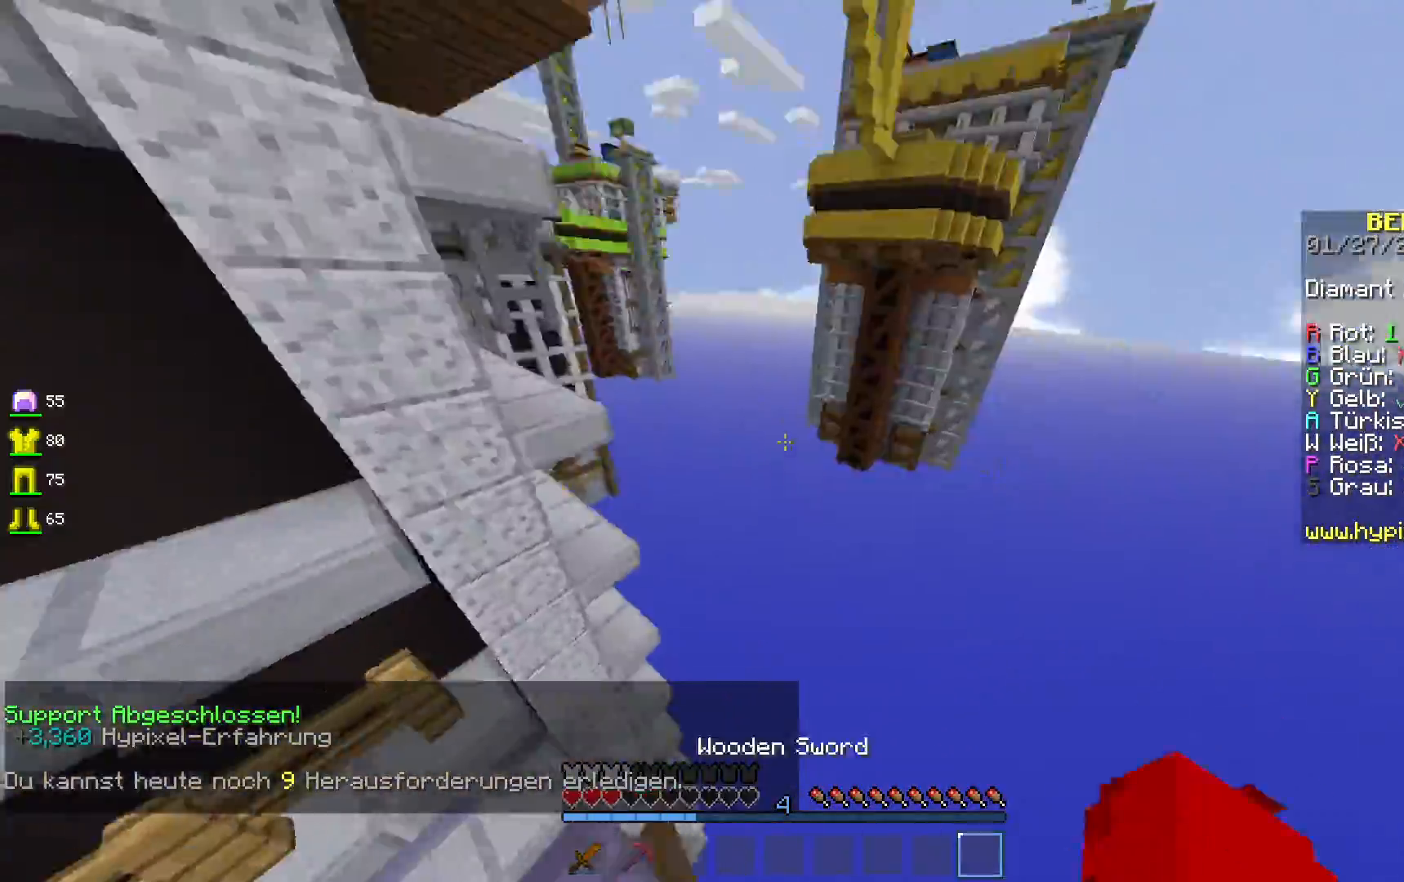
{"keys": [], "mouse": [], "events": [[83, "w", "down"], [417, "w", "up"]]}
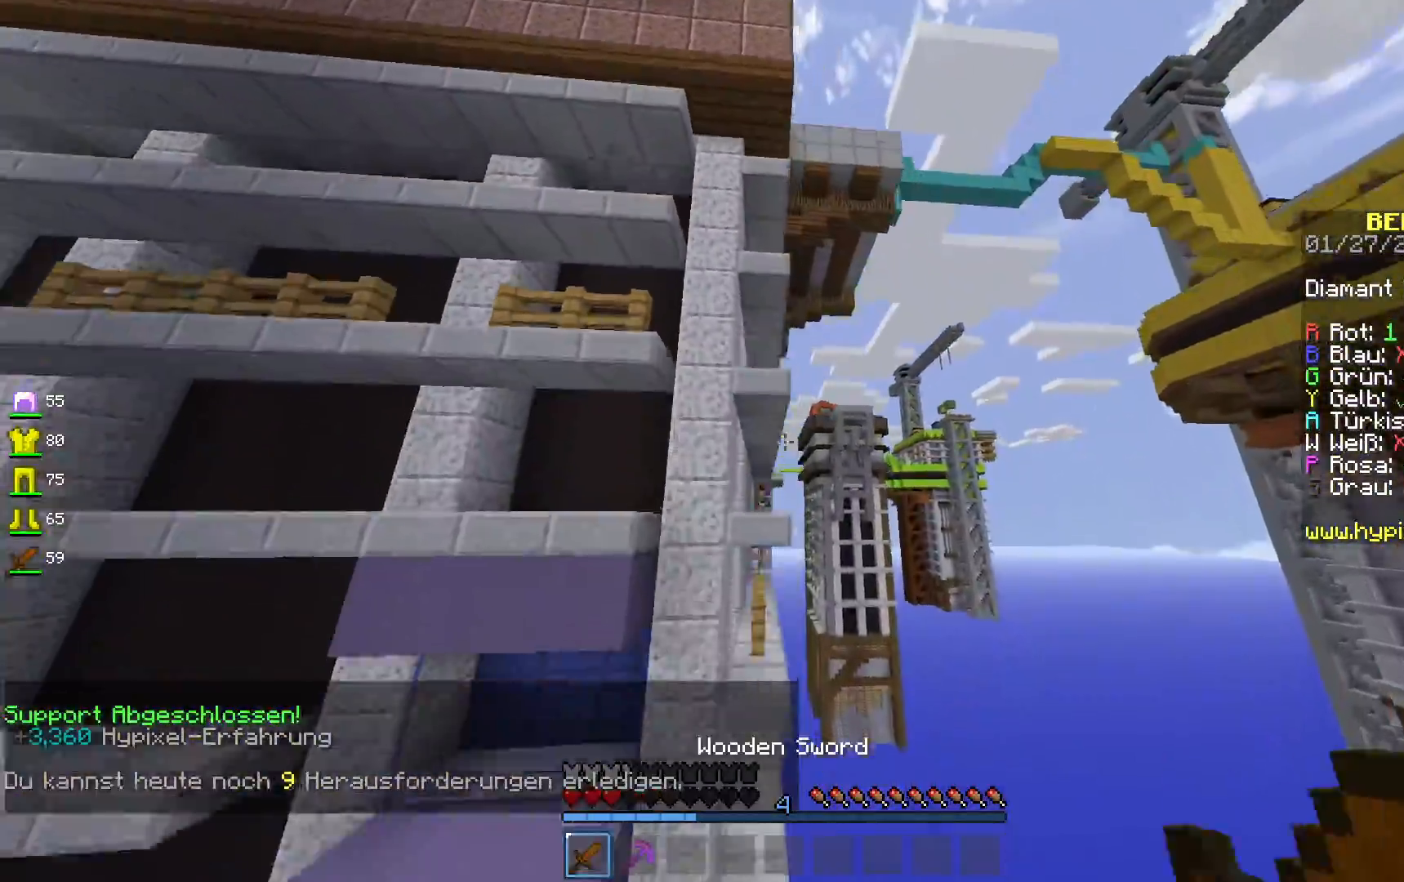
{"keys": [], "mouse": [], "events": []}
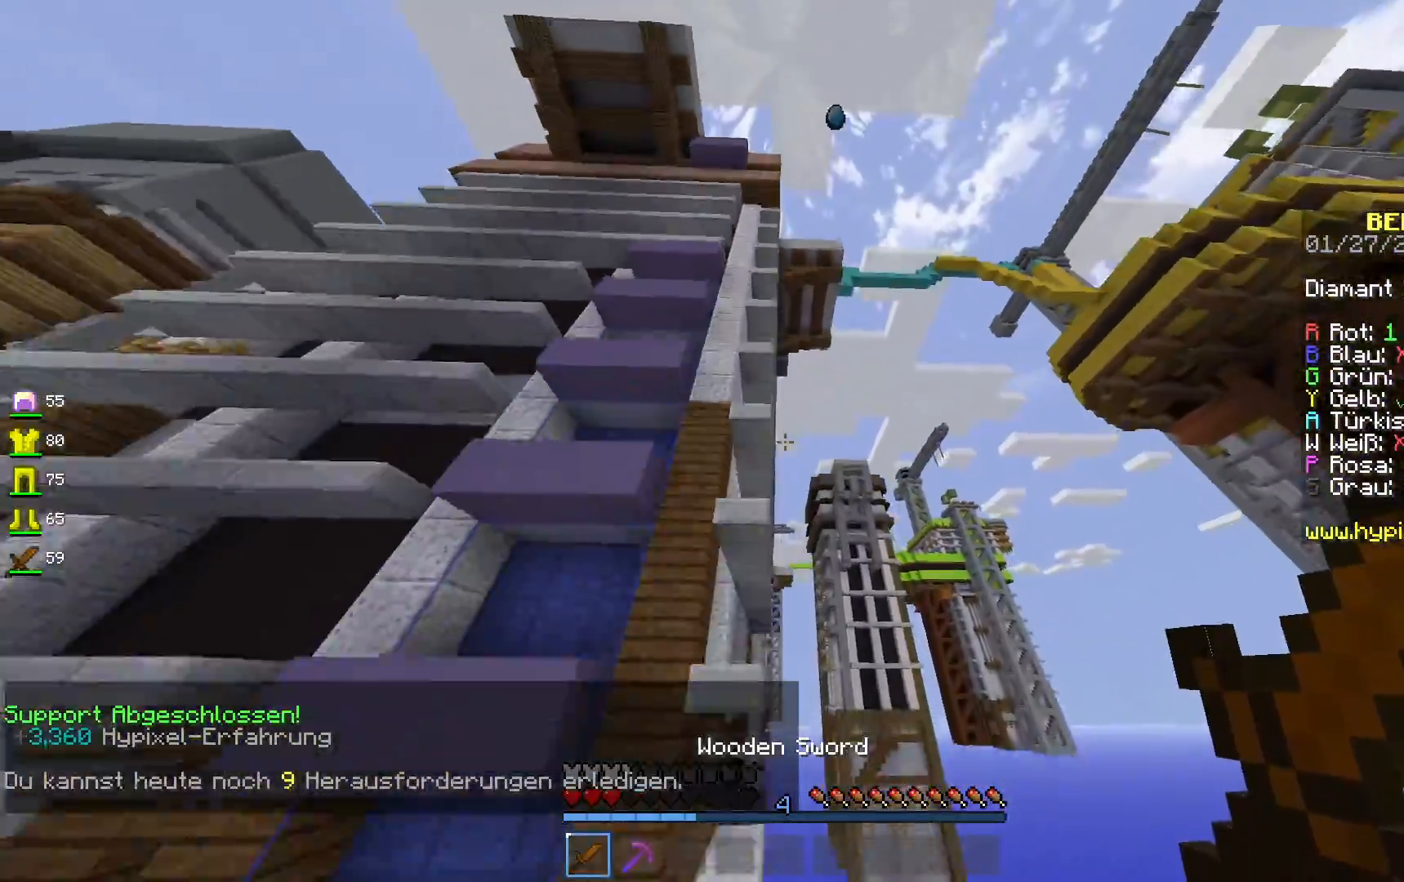
{"keys": [], "mouse": [], "events": []}
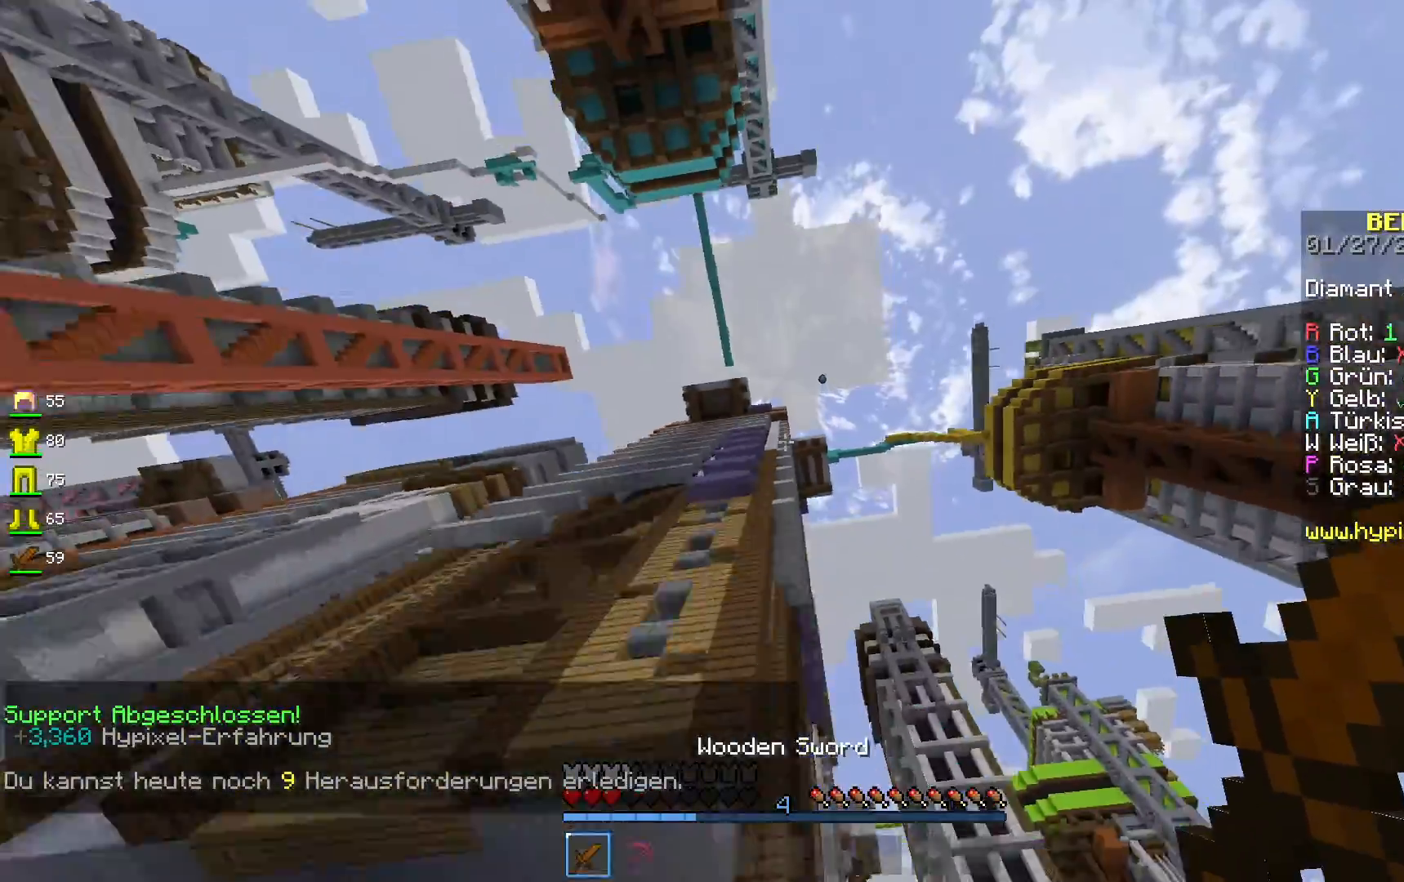
{"keys": [], "mouse": [], "events": []}
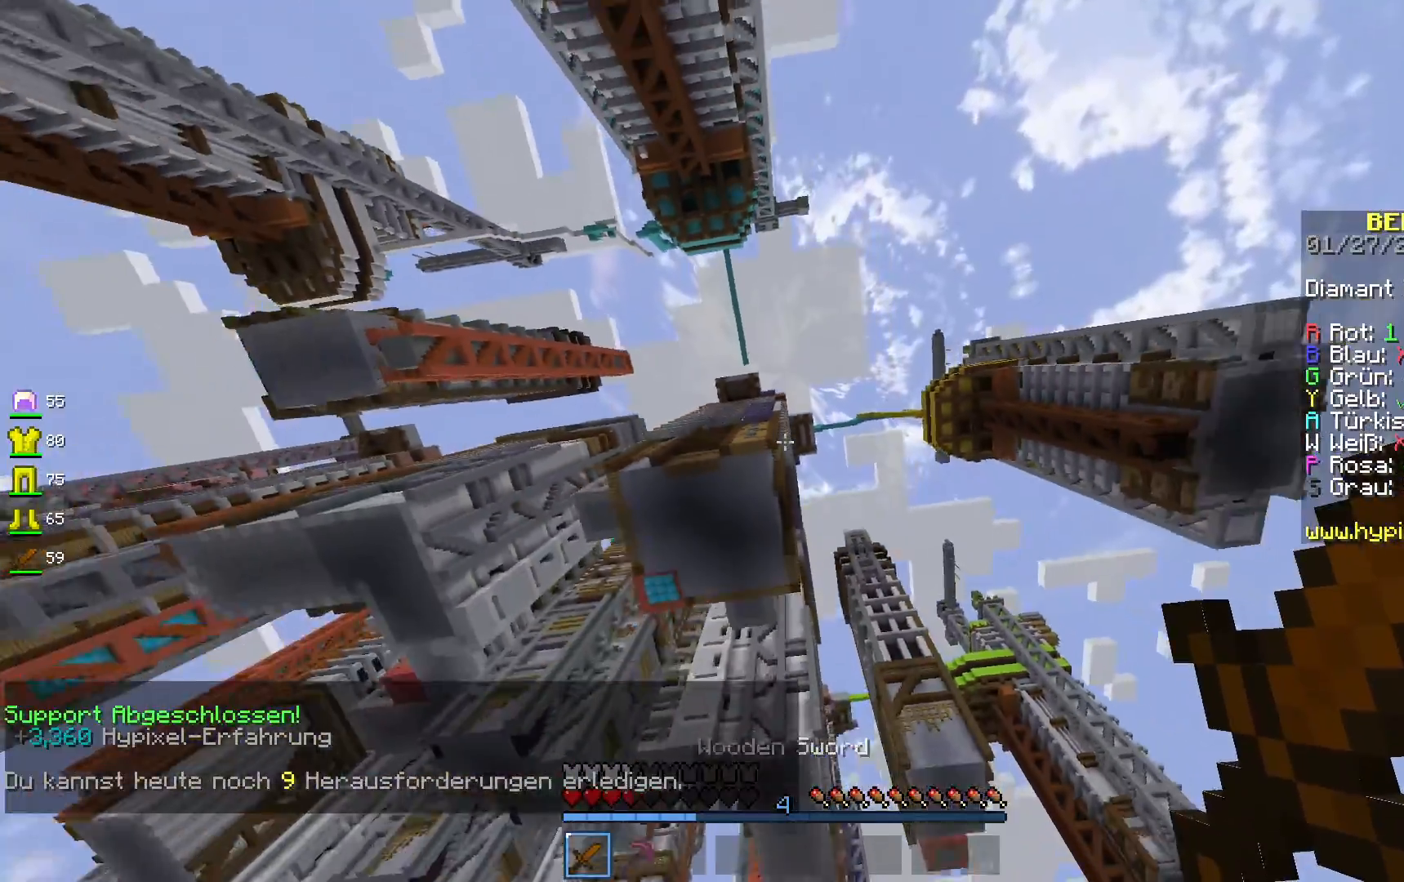
{"keys": [], "mouse": [], "events": []}
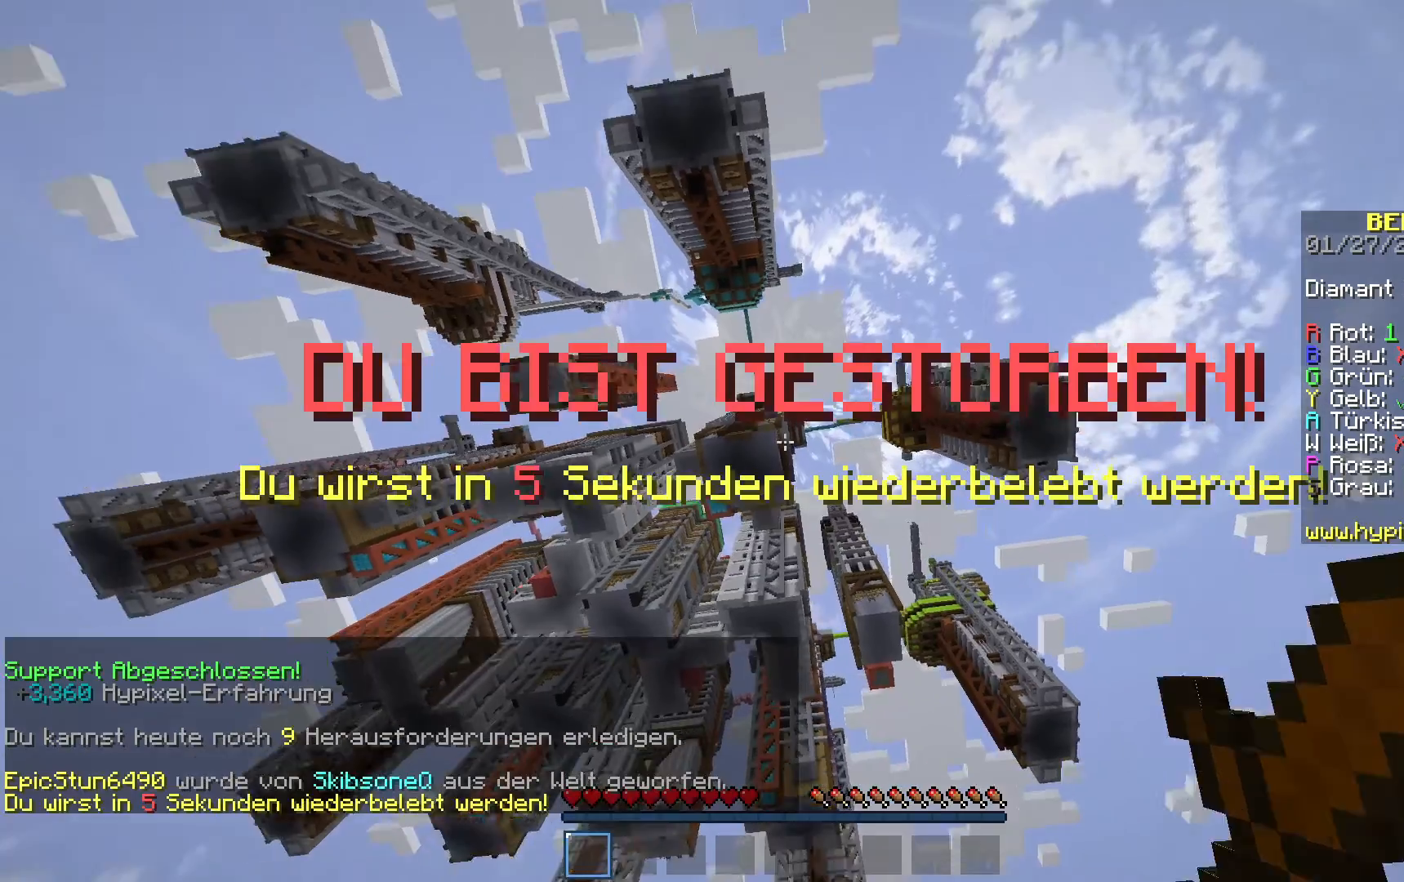
{"keys": [], "mouse": [], "events": []}
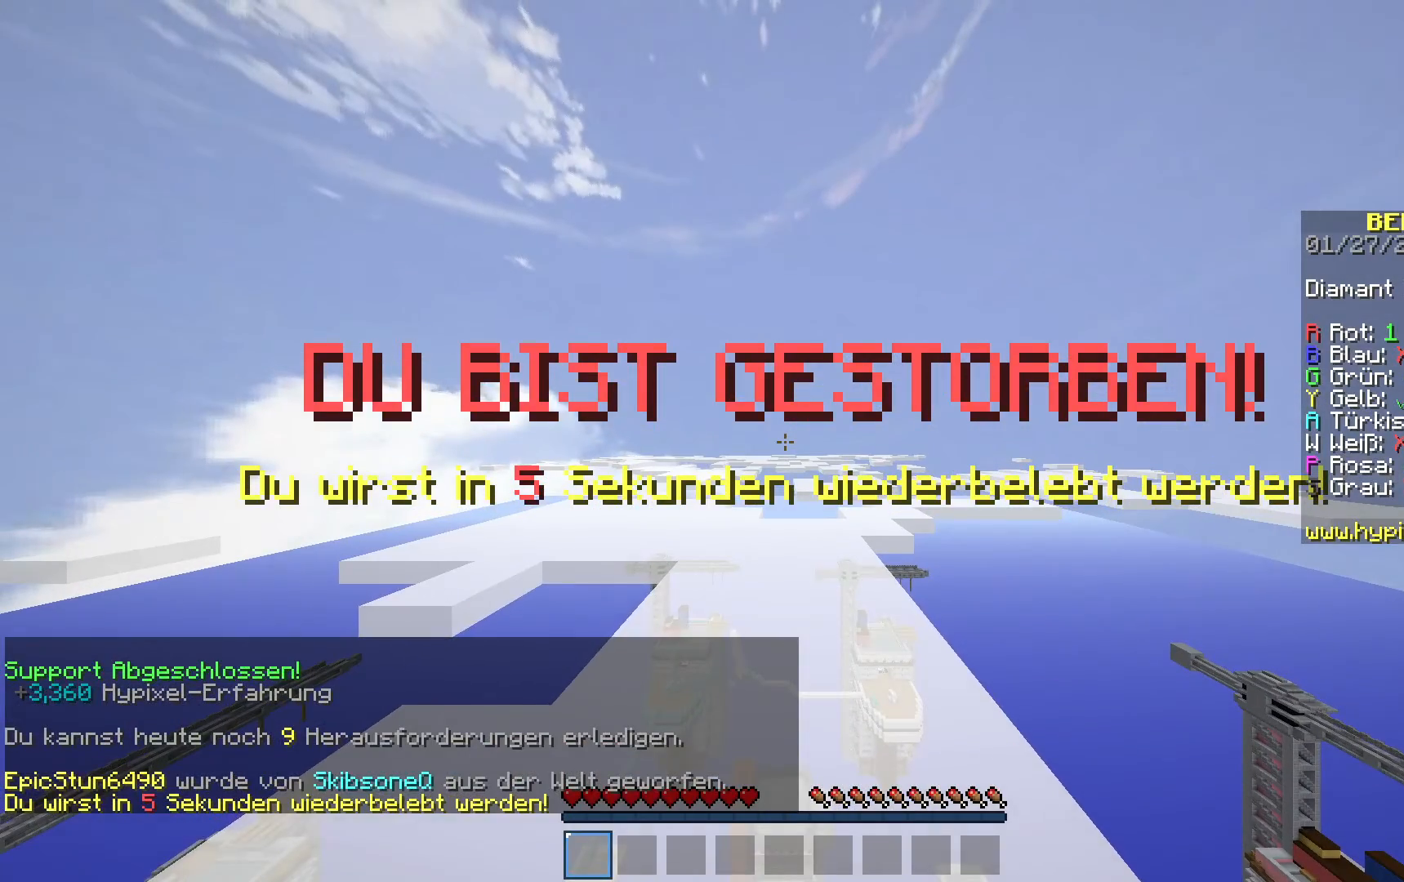
{"keys": [], "mouse": [], "events": []}
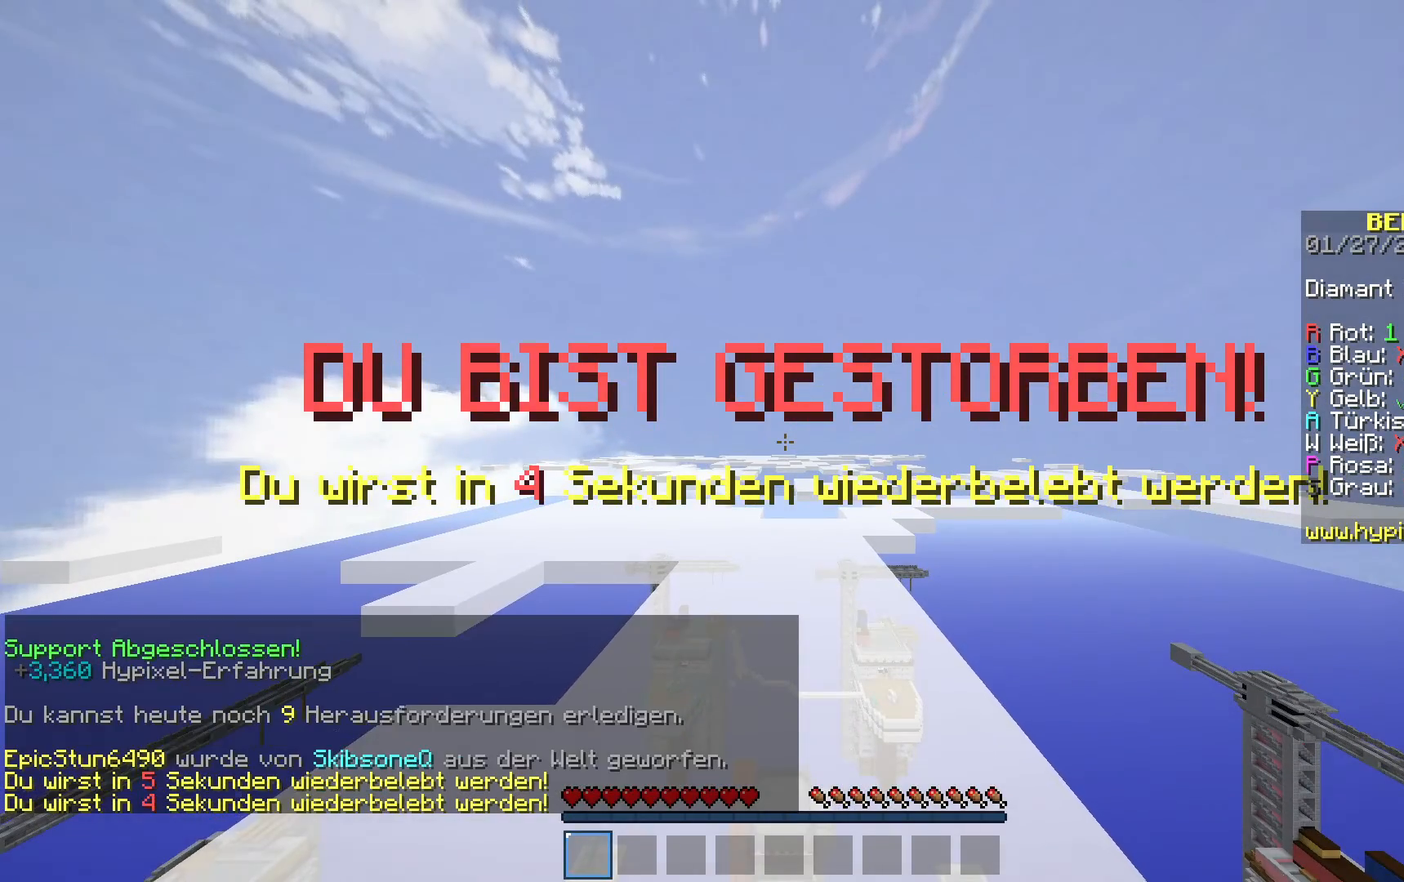
{"keys": [], "mouse": [], "events": [[333, "w", "down"], [467, "w", "up"]]}
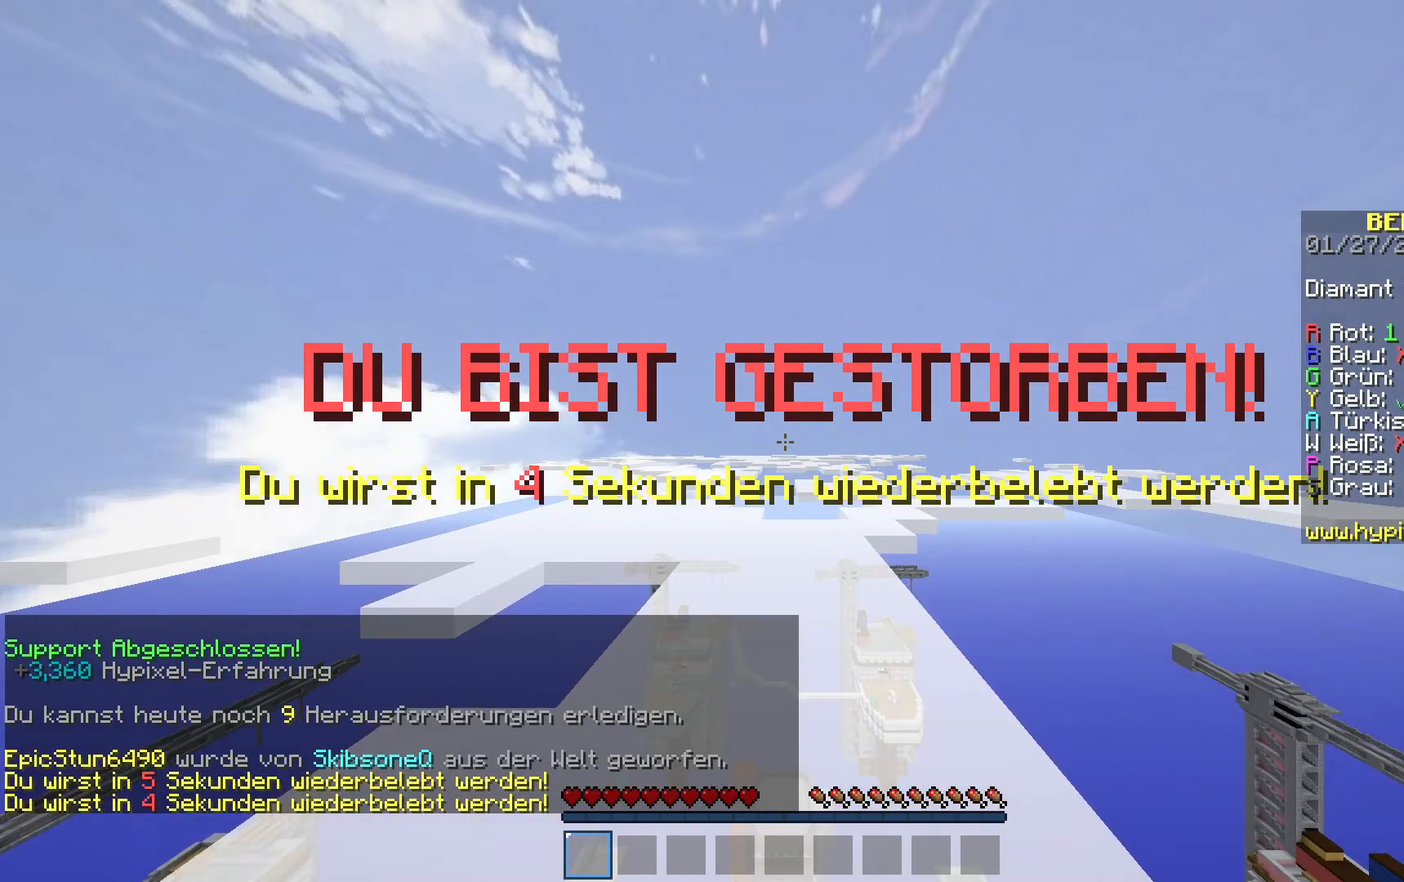
{"keys": [], "mouse": [], "events": []}
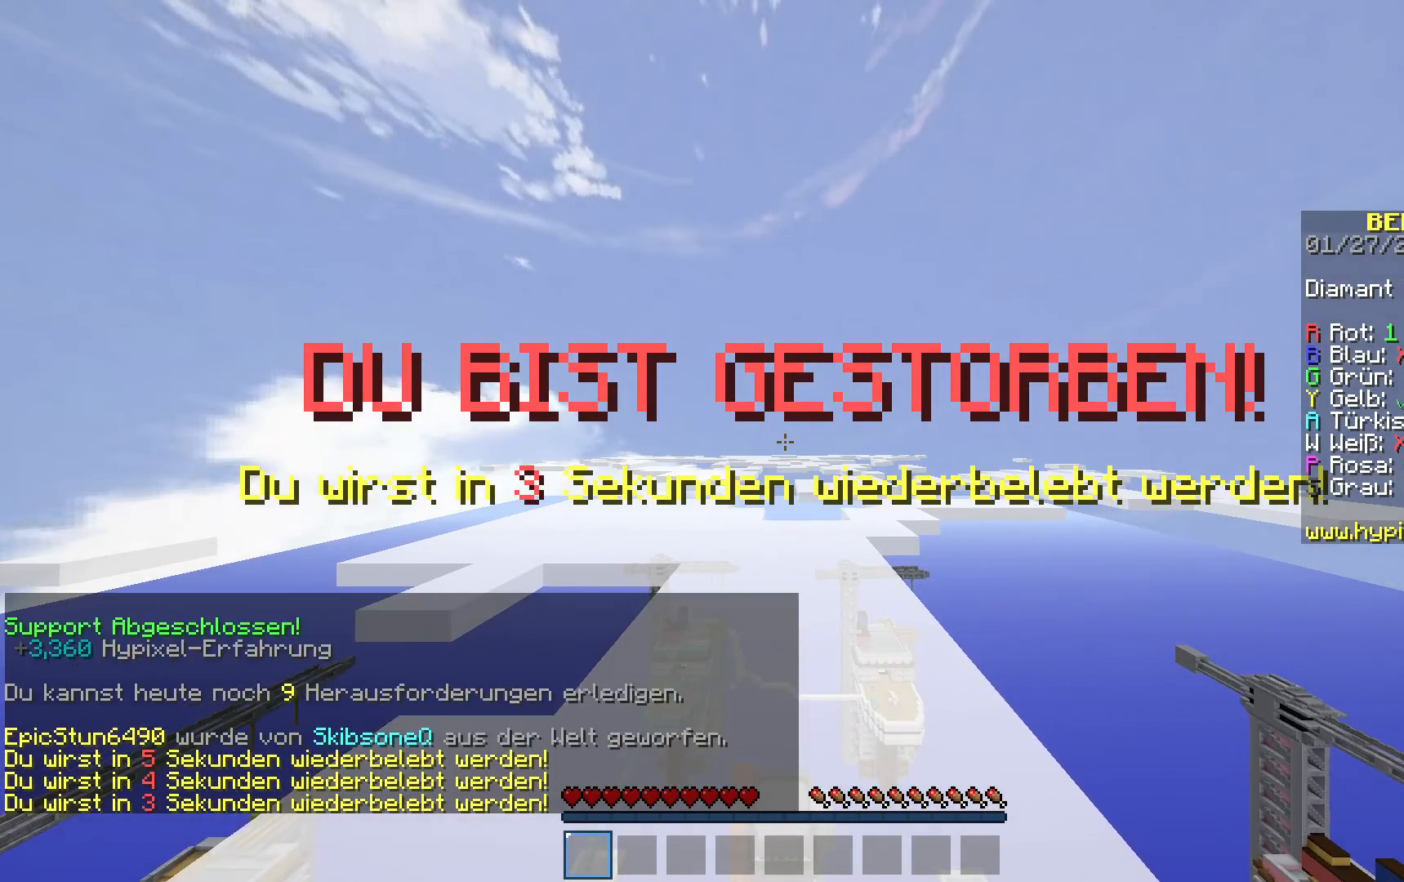
{"keys": [], "mouse": [], "events": []}
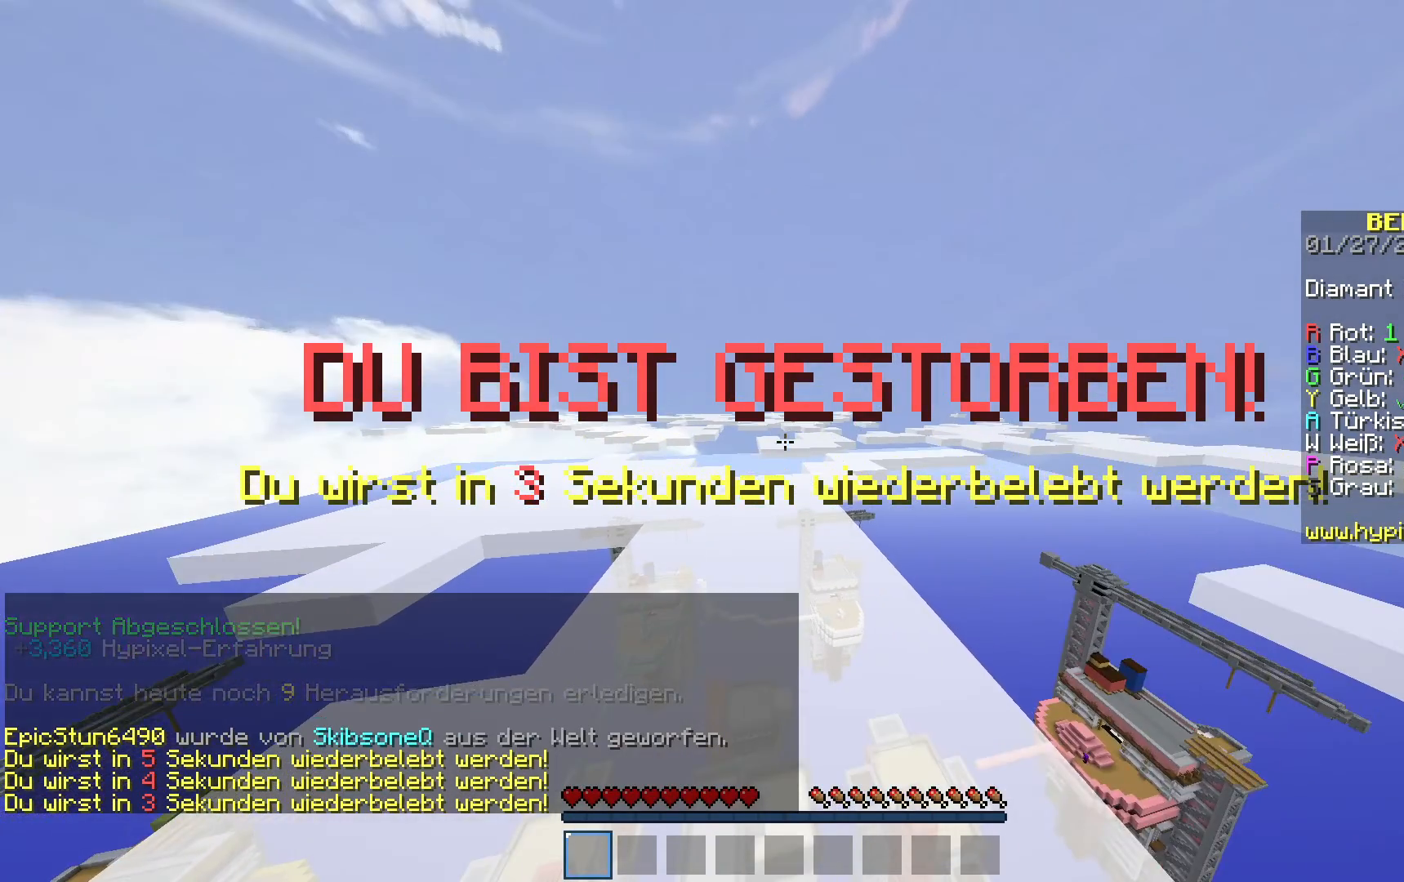
{"keys": ["w"], "mouse": [], "events": [[300, "w", "down"]]}
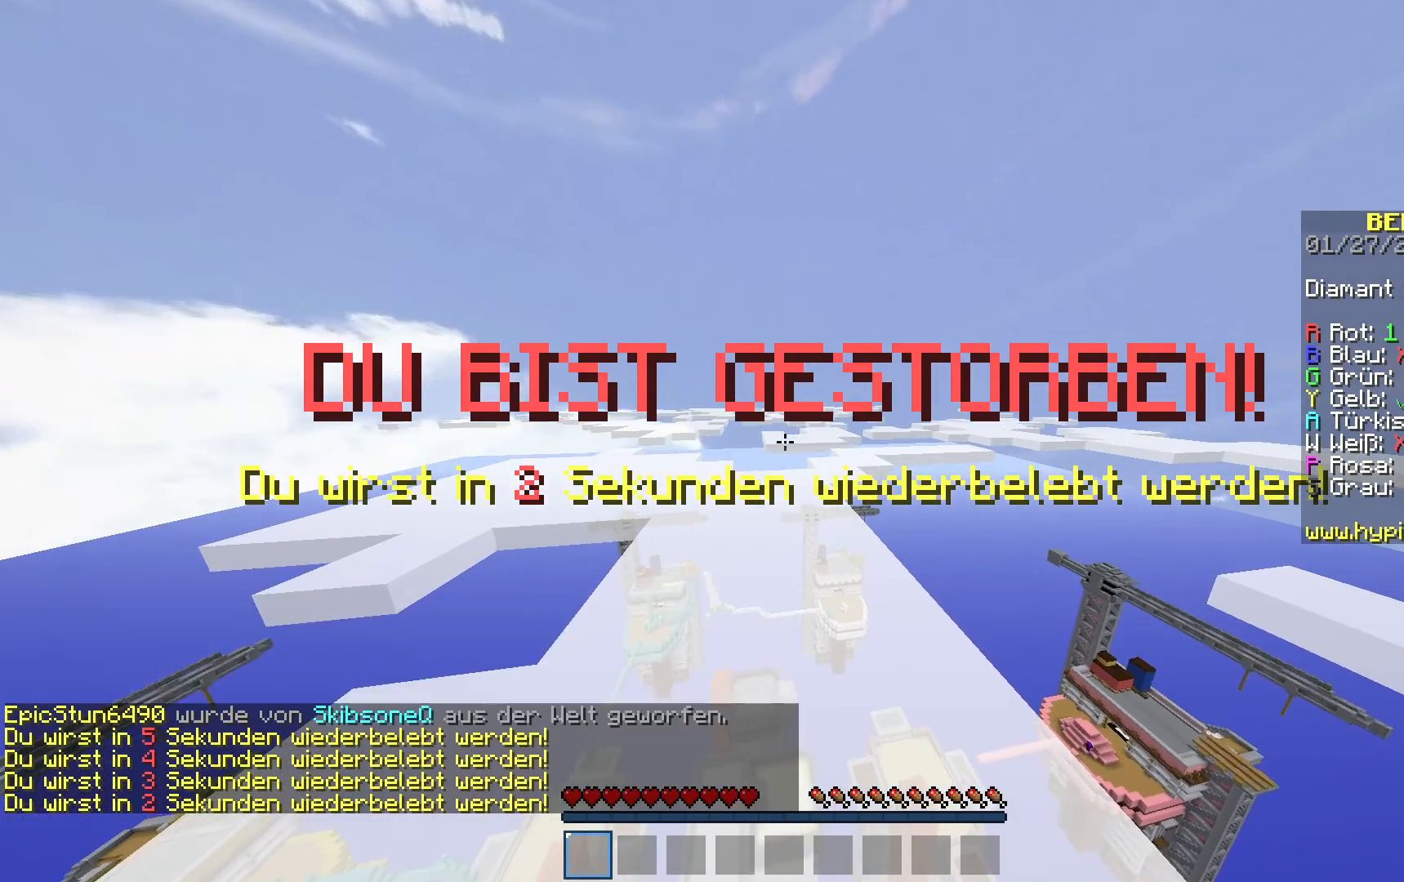
{"keys": ["w"], "mouse": [], "events": []}
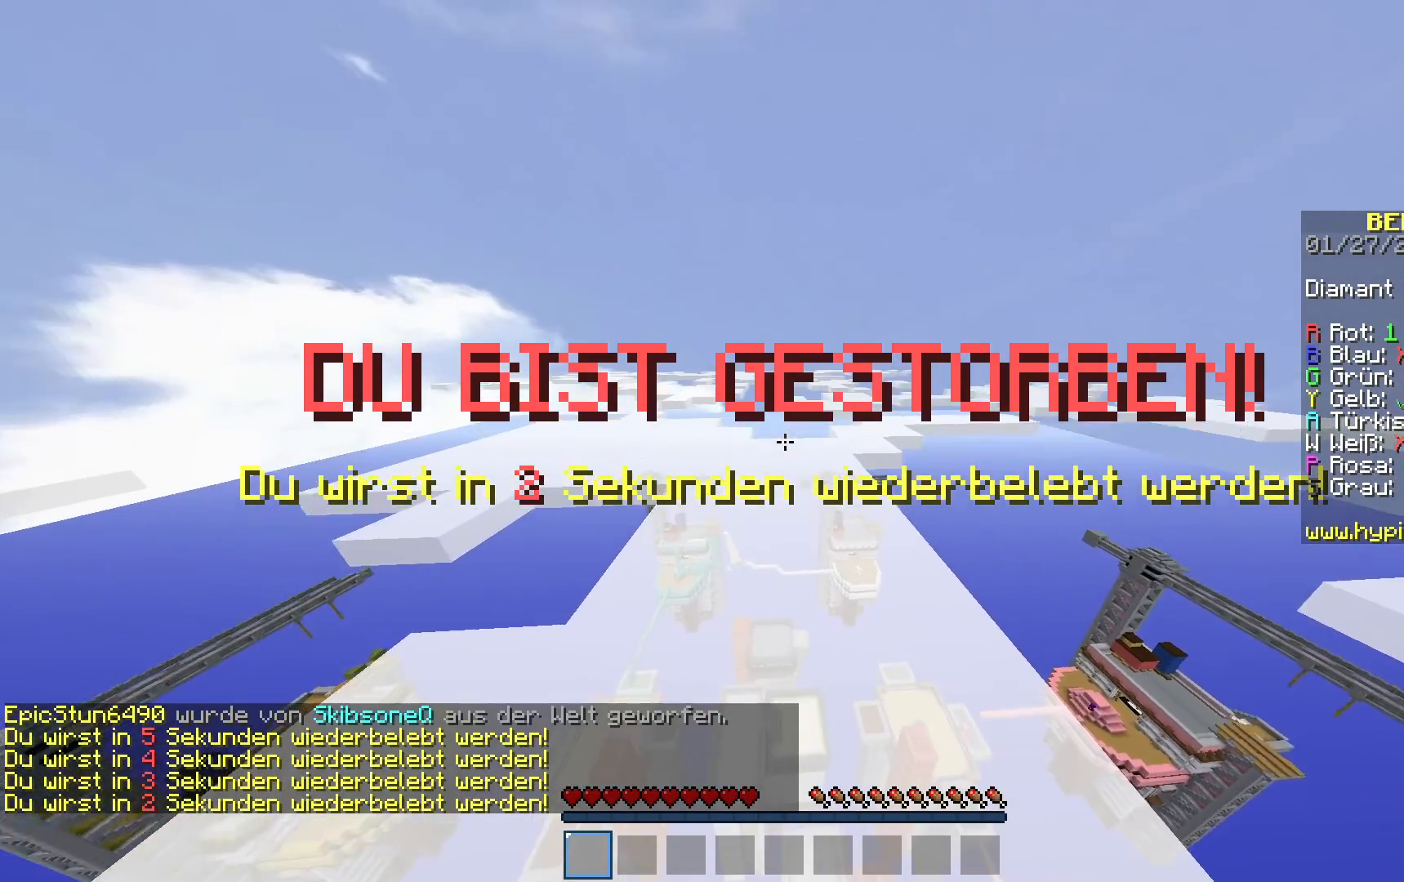
{"keys": [], "mouse": ["left"], "events": [[17, "w", "up"], [83, "mouse_left", "down"], [100, "mouse_right", "down"], [167, "mouse_right", "up"], [317, "mouse_right", "down"], [467, "mouse_right", "up"]]}
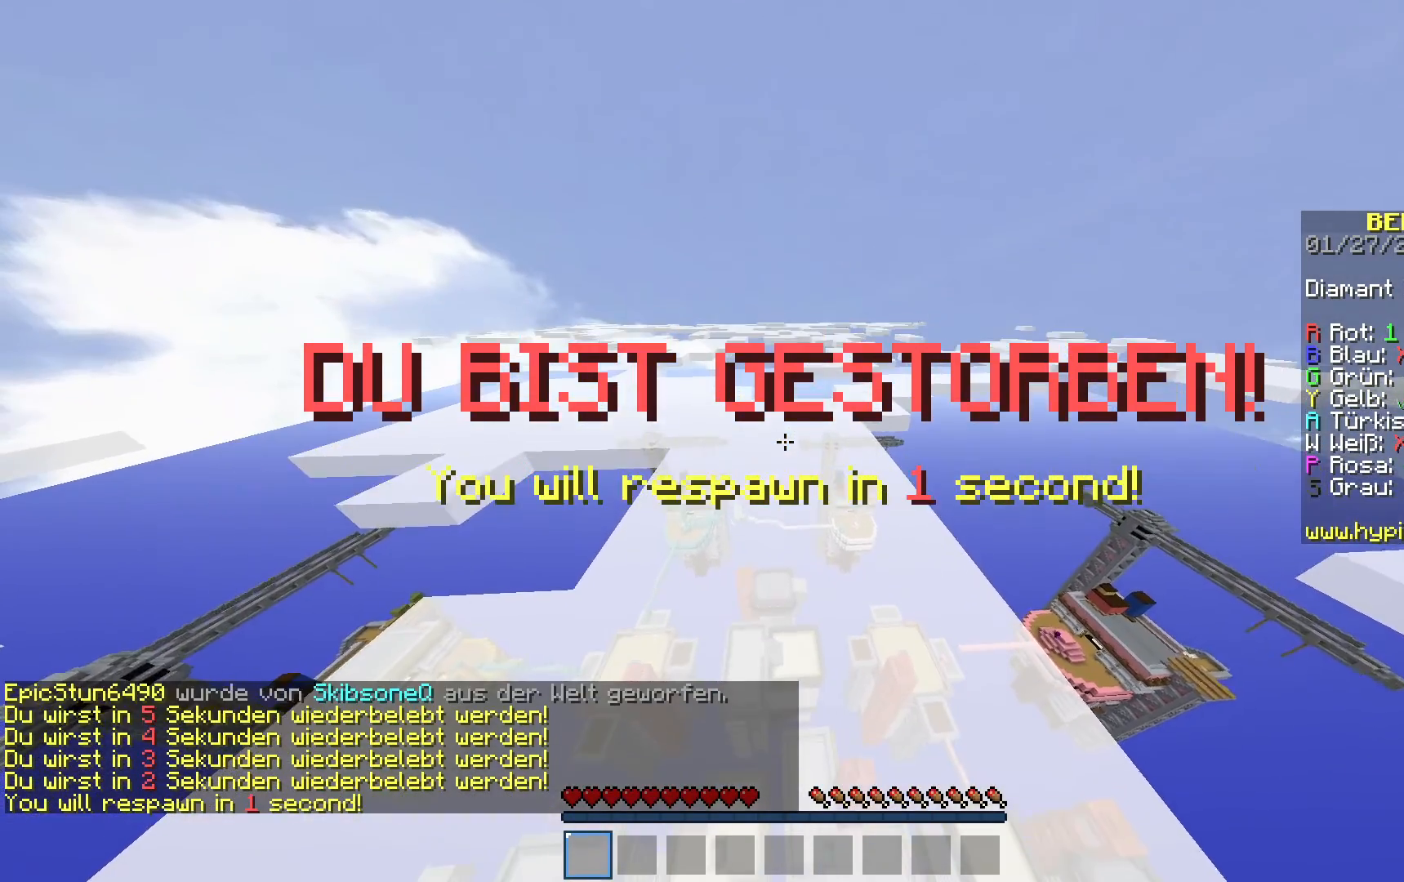
{"keys": [], "mouse": [], "events": [[33, "mouse_right", "down"], [317, "mouse_right", "up"], [367, "mouse_left", "up"]]}
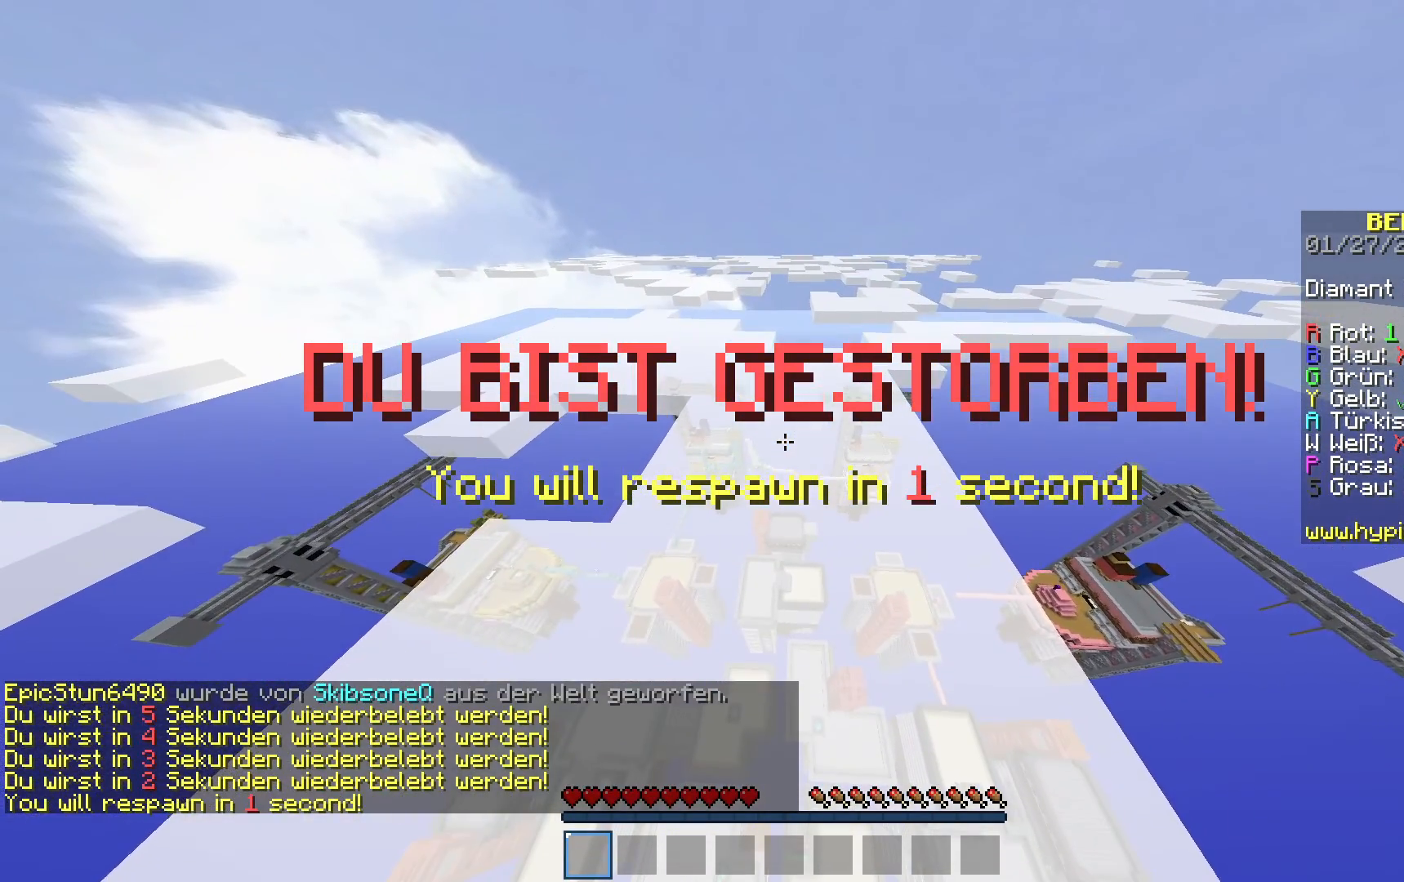
{"keys": [], "mouse": [], "events": []}
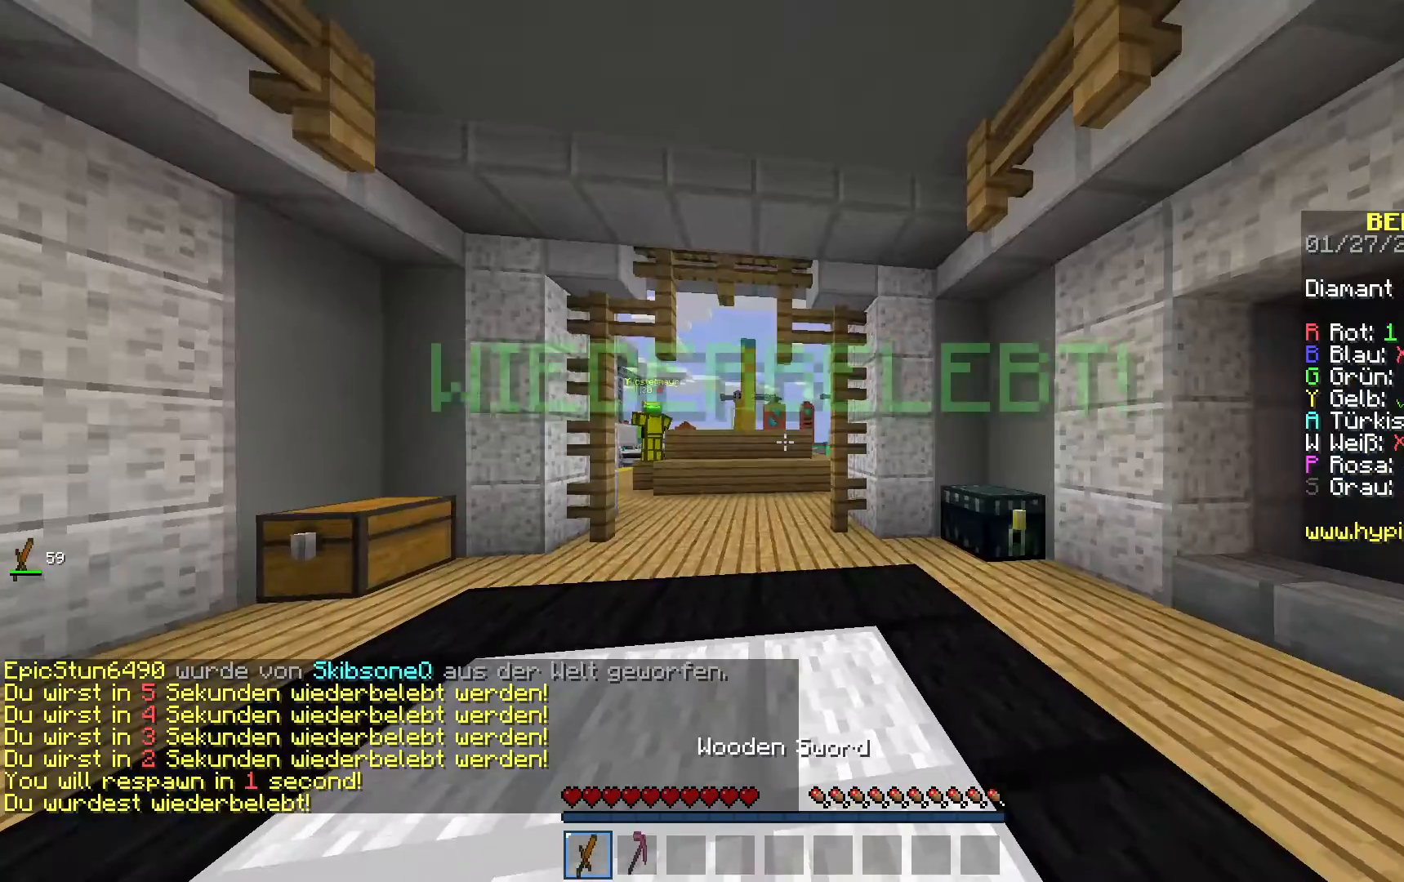
{"keys": ["w"], "mouse": [], "events": [[450, "w", "down"]]}
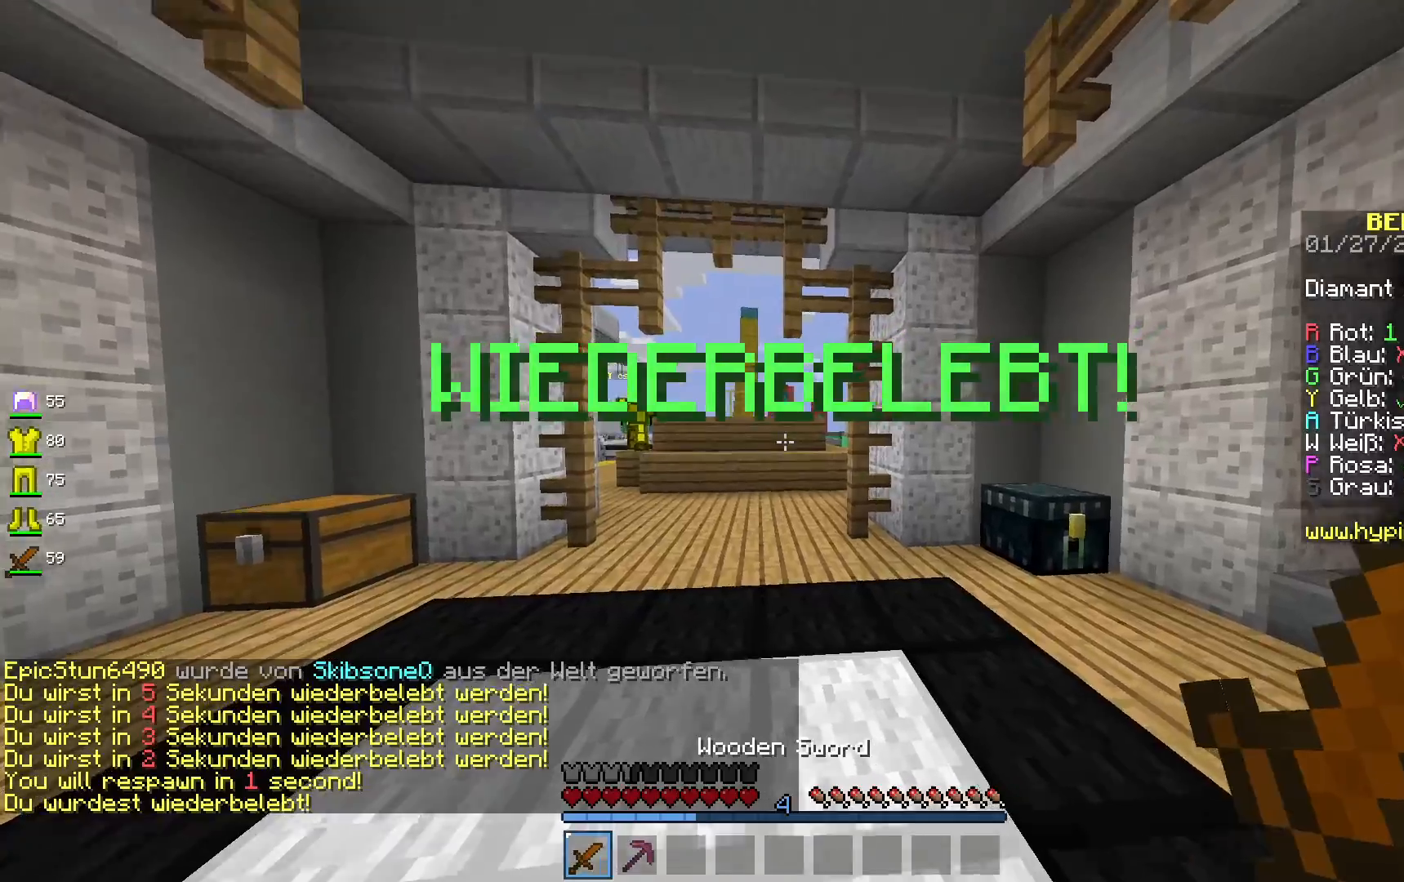
{"keys": ["a", "w"], "mouse": [], "events": [[100, "w", "up"], [167, "w", "down"], [217, "space", "down"], [333, "a", "down"], [500, "space", "up"]]}
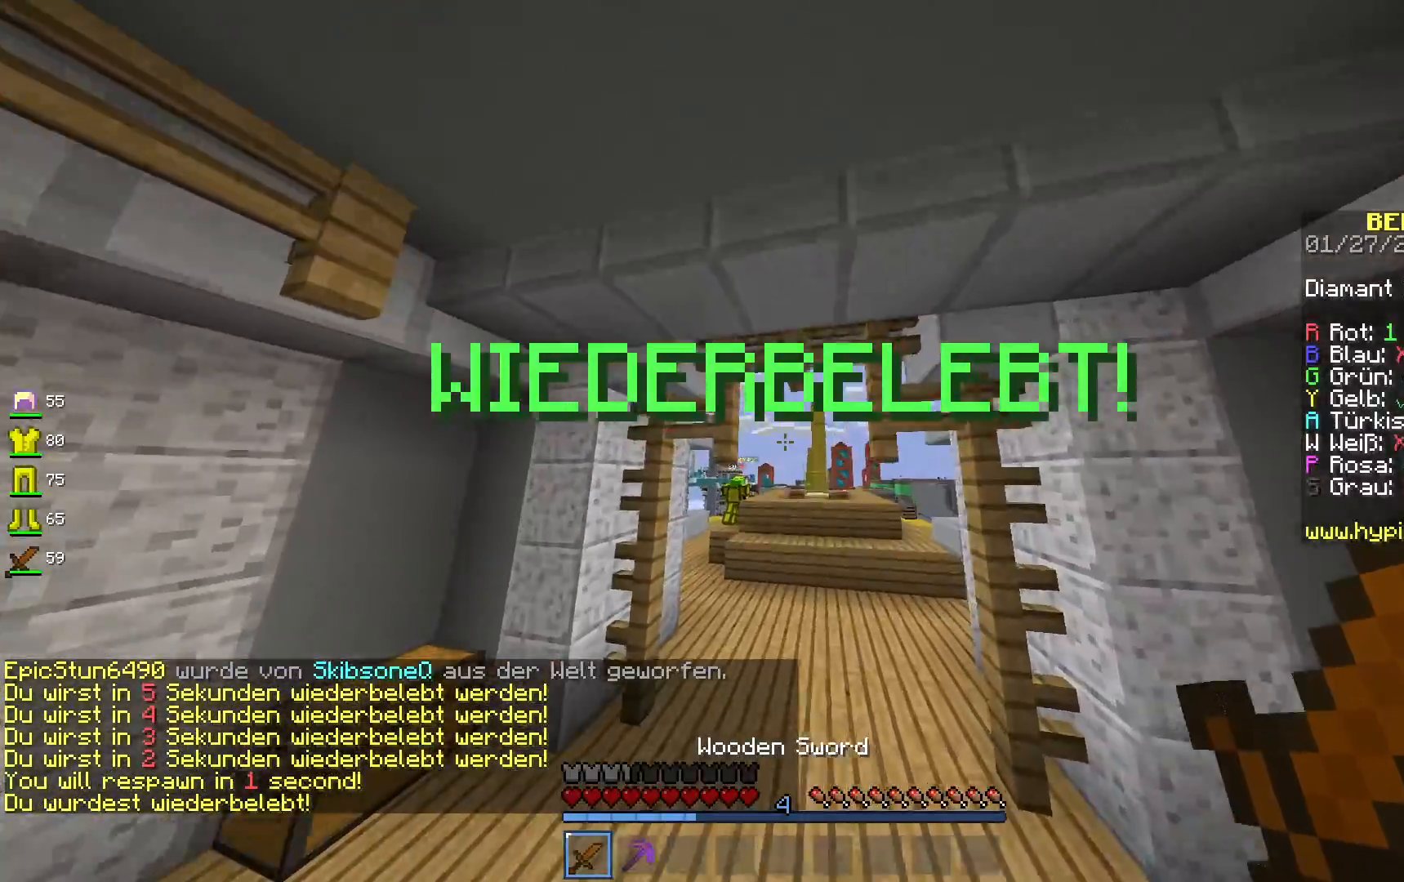
{"keys": ["a", "w"], "mouse": [], "events": [[83, "a", "up"], [417, "a", "down"]]}
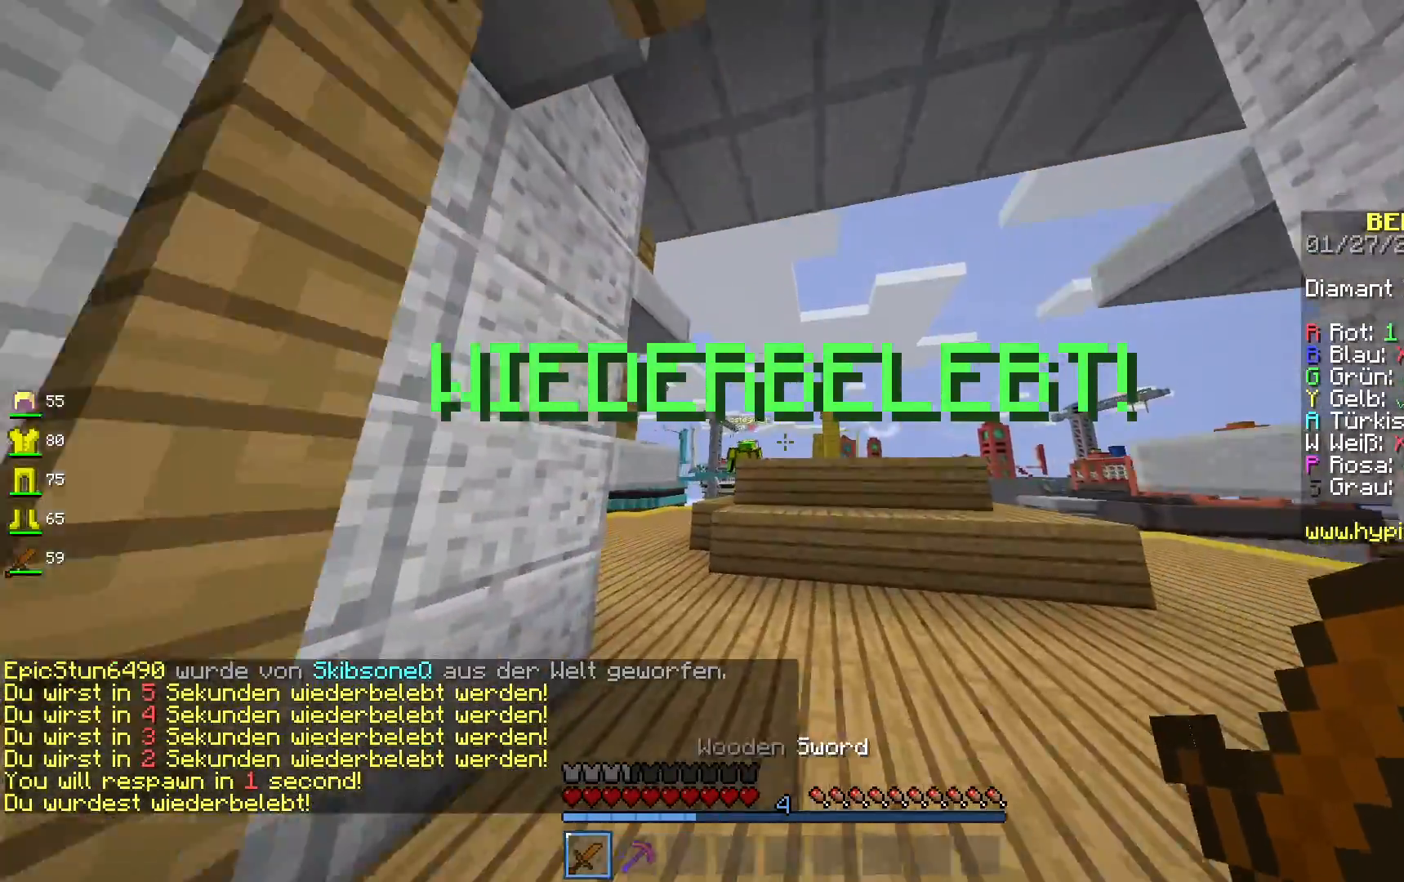
{"keys": ["a", "w"], "mouse": [], "events": [[267, "space", "down"], [483, "space", "up"]]}
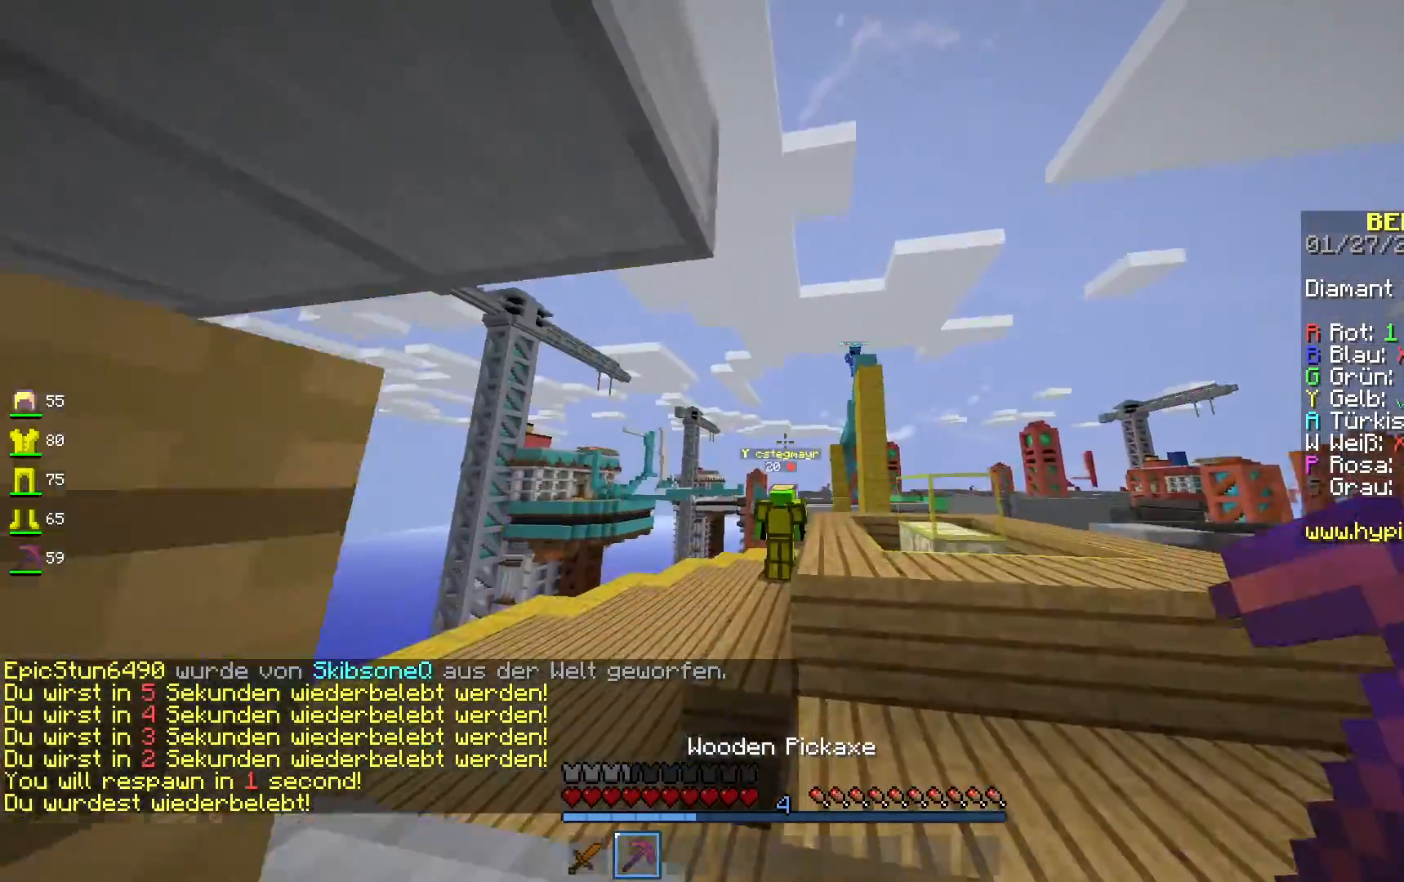
{"keys": ["w"], "mouse": [], "events": [[133, "space", "down"], [400, "a", "up"], [500, "space", "up"]]}